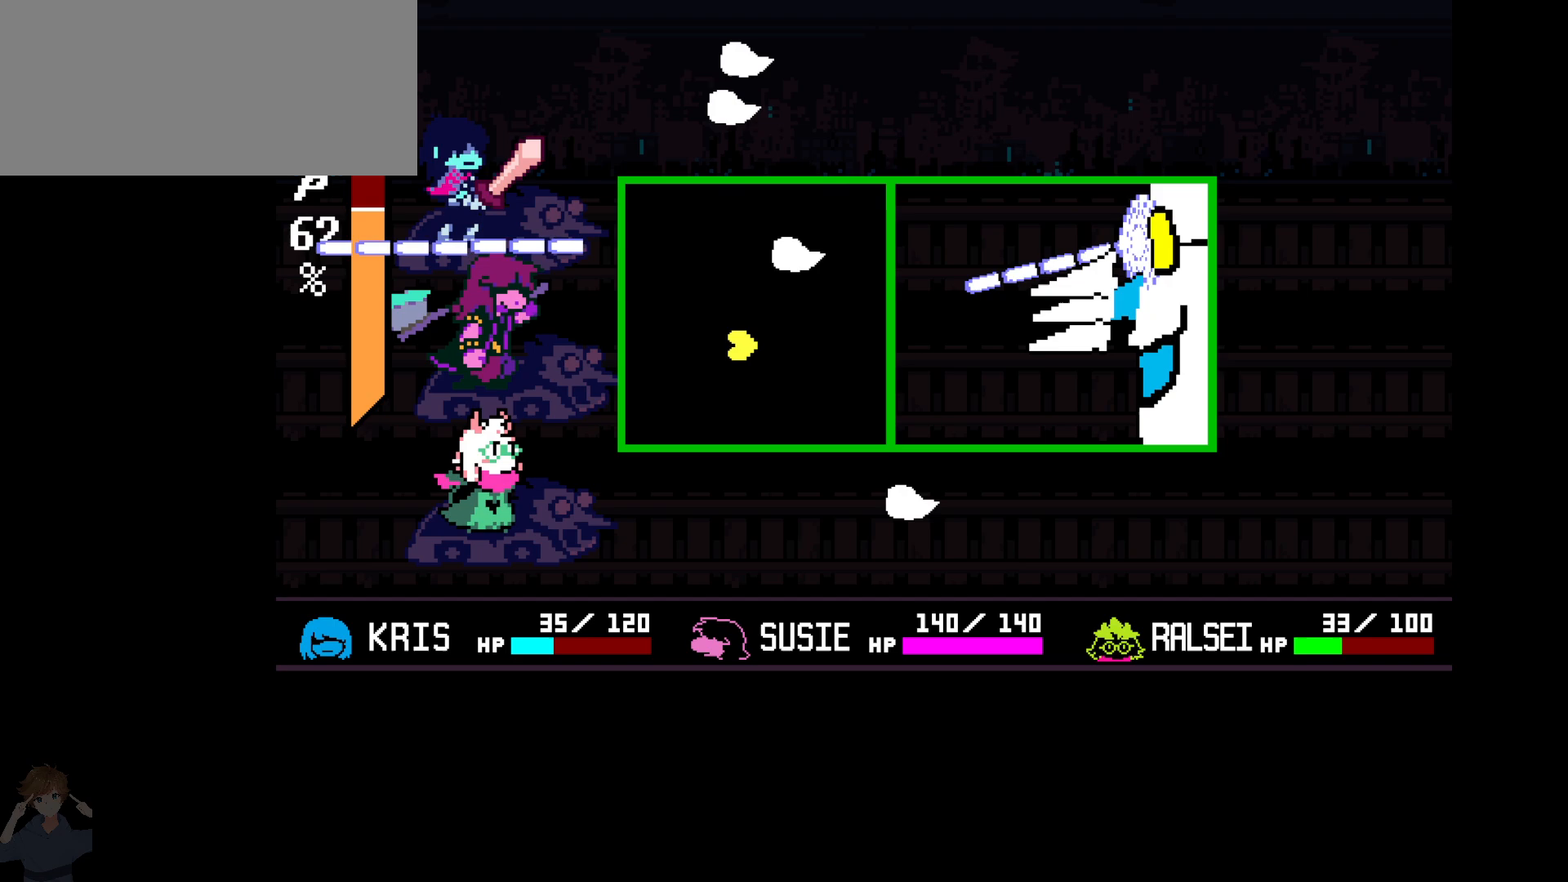
Gameplay with keyboard; each line is a JSON object with the keys held at the frame after it. "events" lists presses ("down") and releases ("up") of "c", "down", "left", "right", "up", "x" and "z" between this image and that frame as [ms after this image, input, new state], when the widget could be followed in between. No other keys are recorded. Mouse input is not recorded.
{"keys": ["up"], "events": [[333, "up", "down"]]}
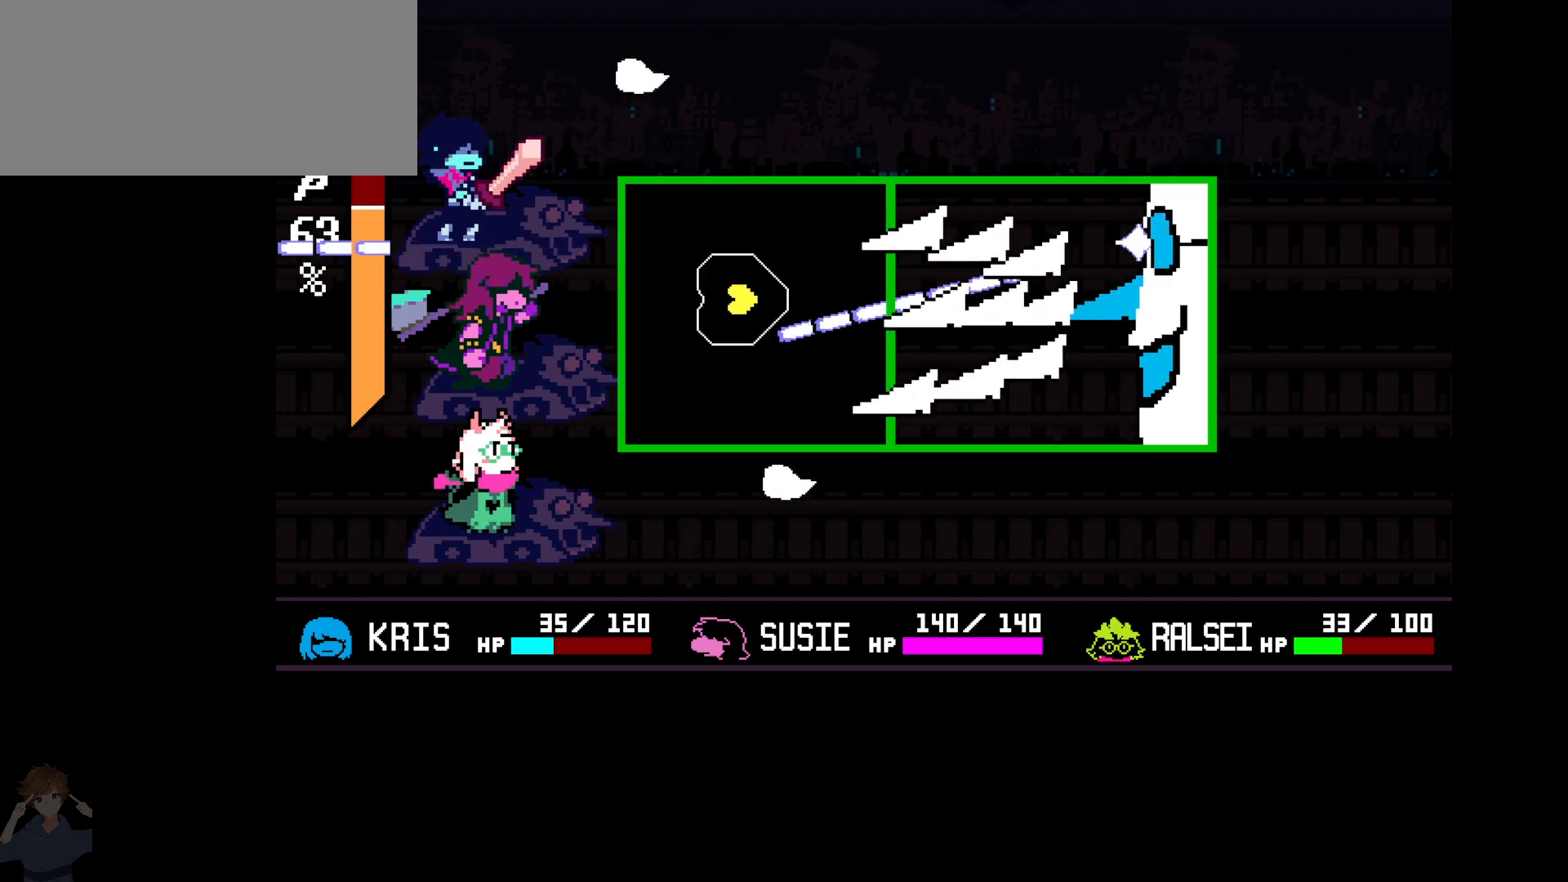
{"keys": ["right"], "events": [[167, "up", "up"], [383, "right", "down"]]}
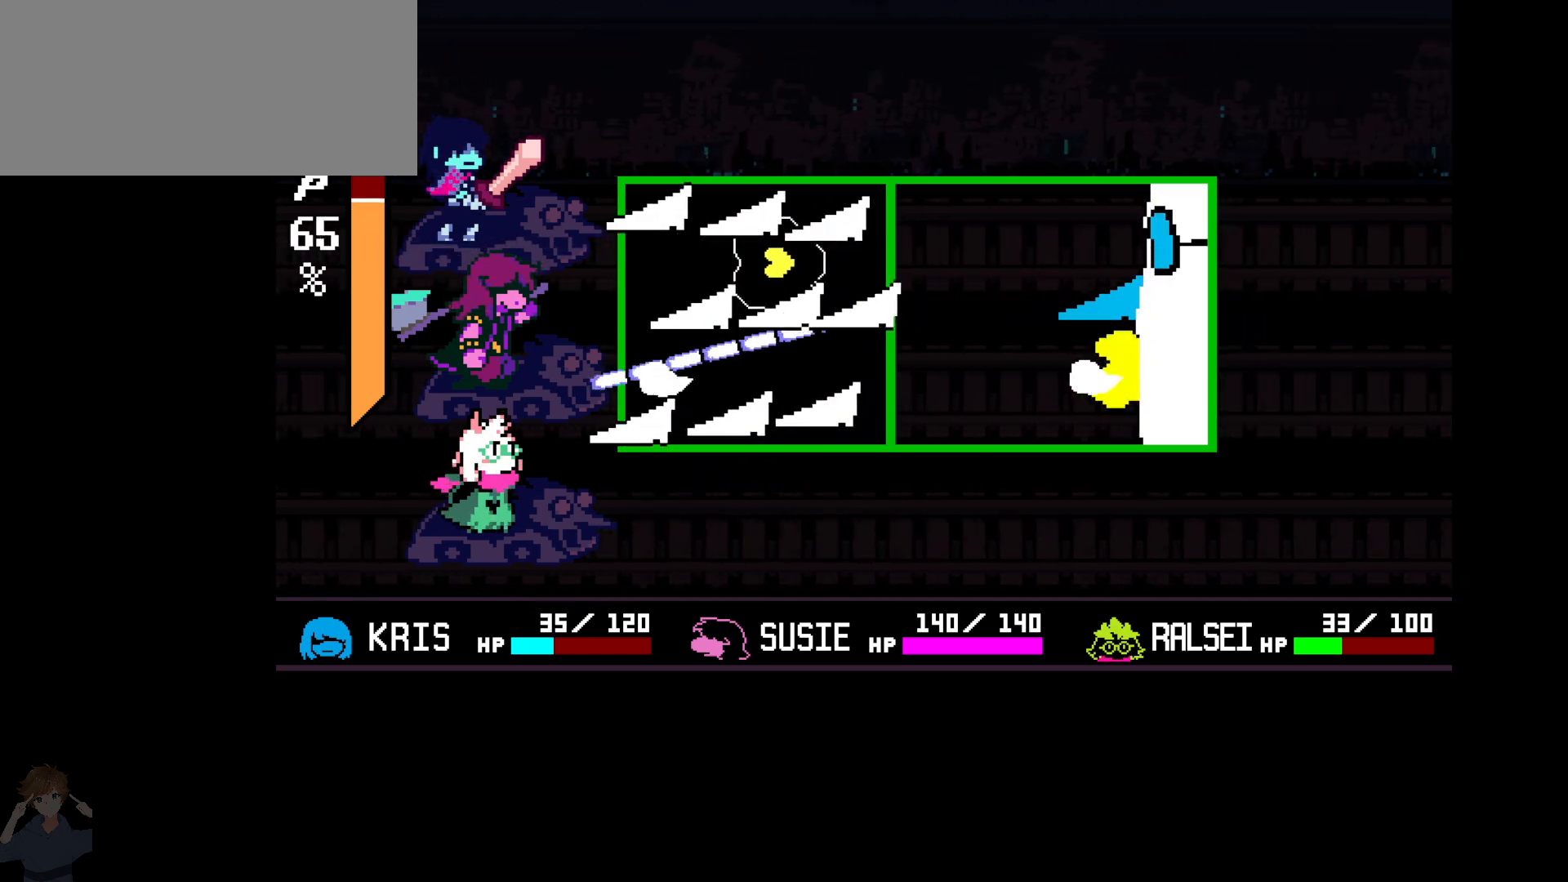
{"keys": ["left"], "events": [[233, "right", "up"], [417, "left", "down"]]}
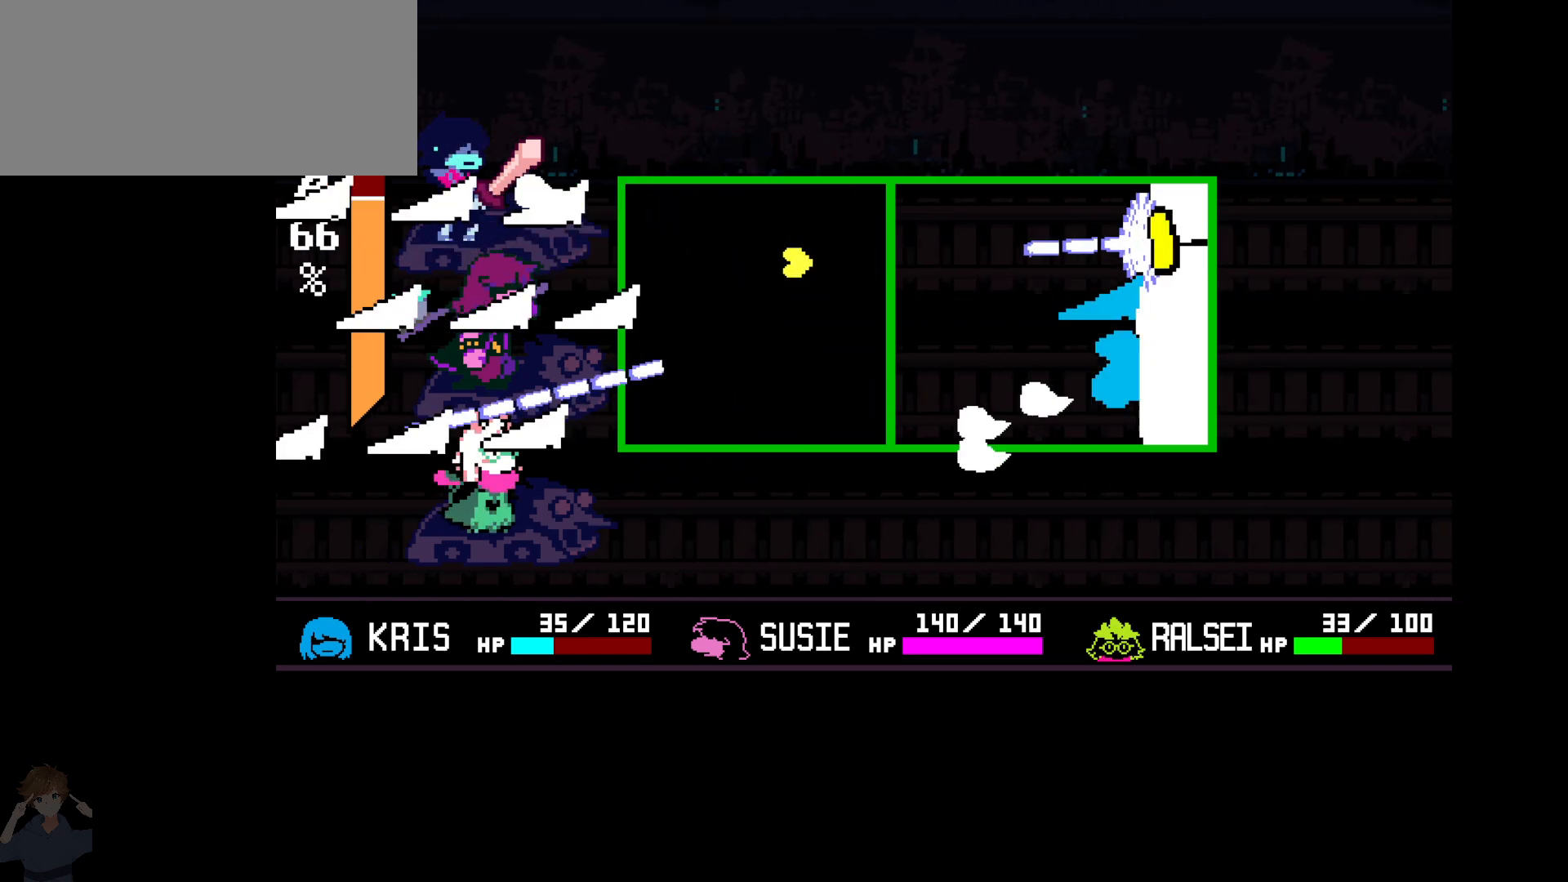
{"keys": ["down", "left"], "events": [[233, "left", "up"], [383, "left", "down"], [433, "down", "down"]]}
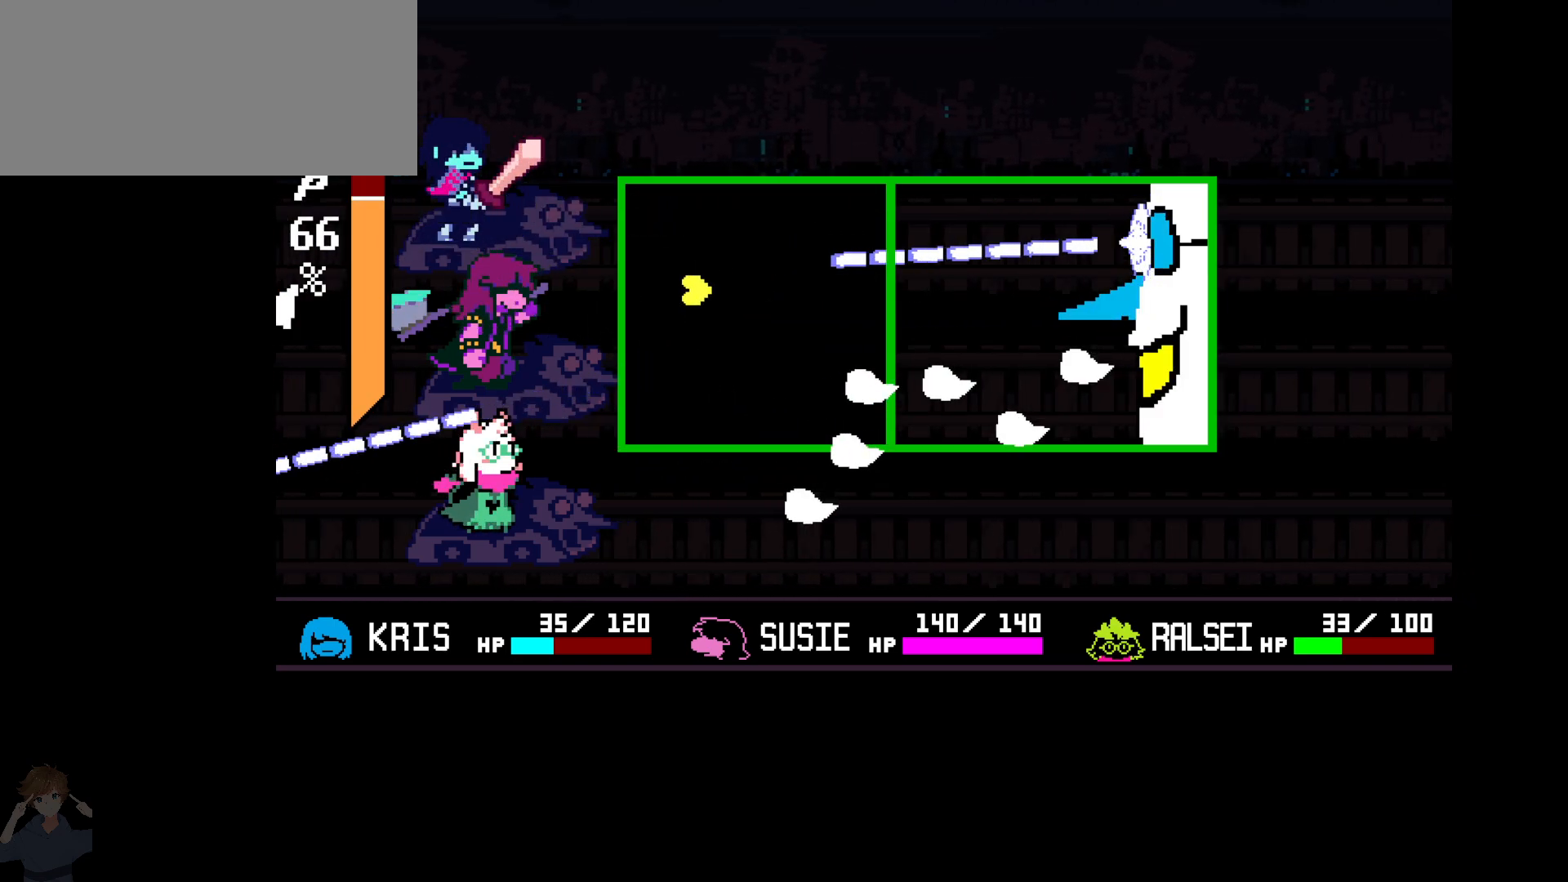
{"keys": ["down", "right"], "events": [[200, "left", "up"], [200, "right", "down"], [250, "down", "up"], [450, "down", "down"]]}
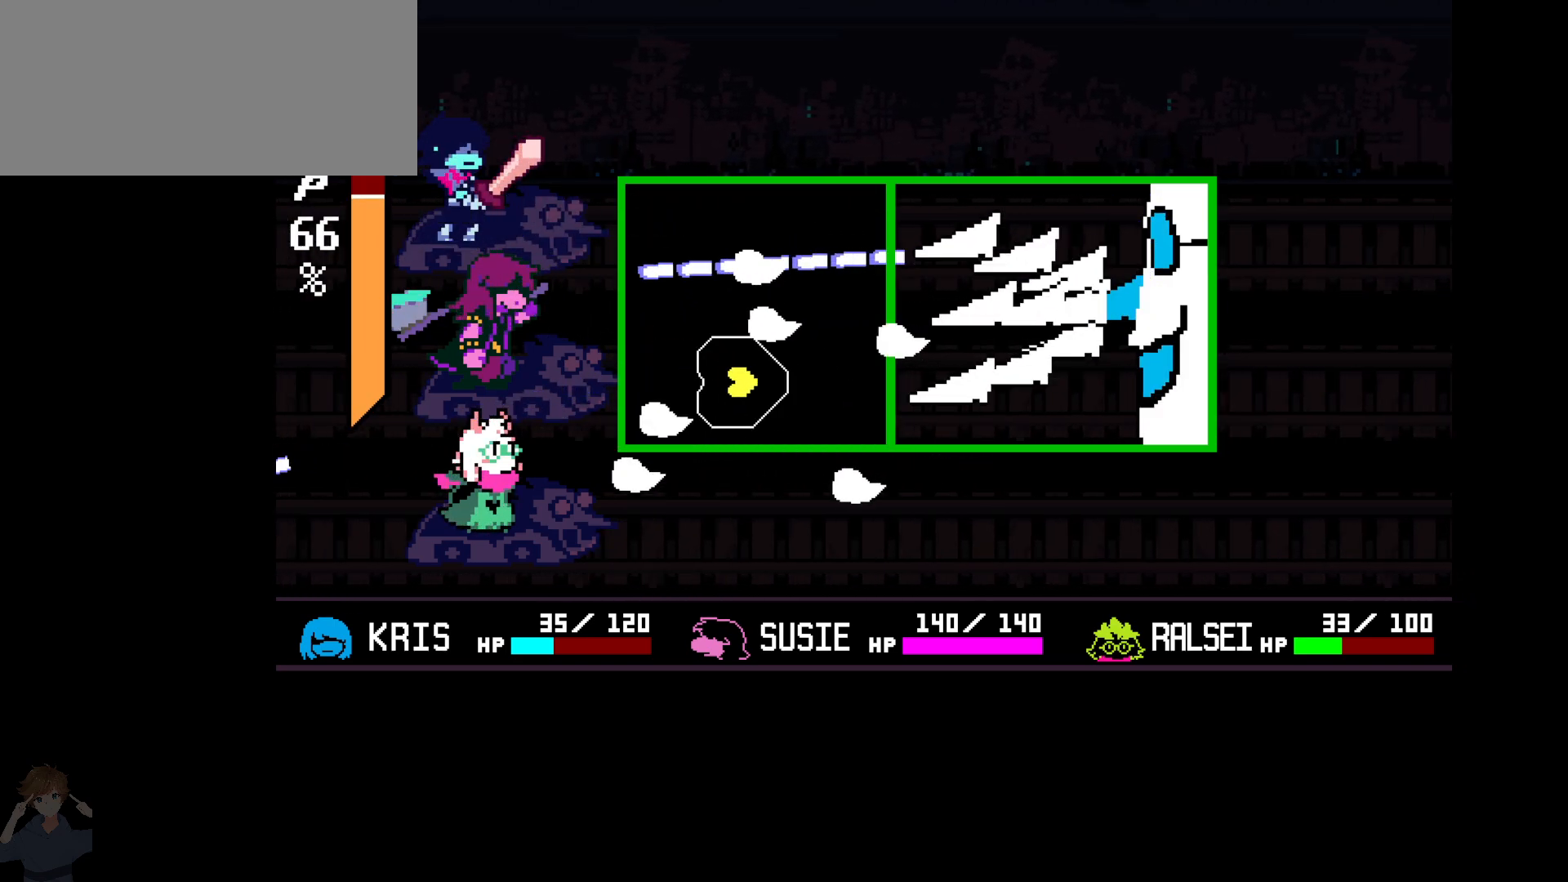
{"keys": [], "events": [[33, "down", "up"], [83, "right", "up"], [267, "left", "down"], [367, "left", "up"], [400, "up", "down"], [500, "up", "up"]]}
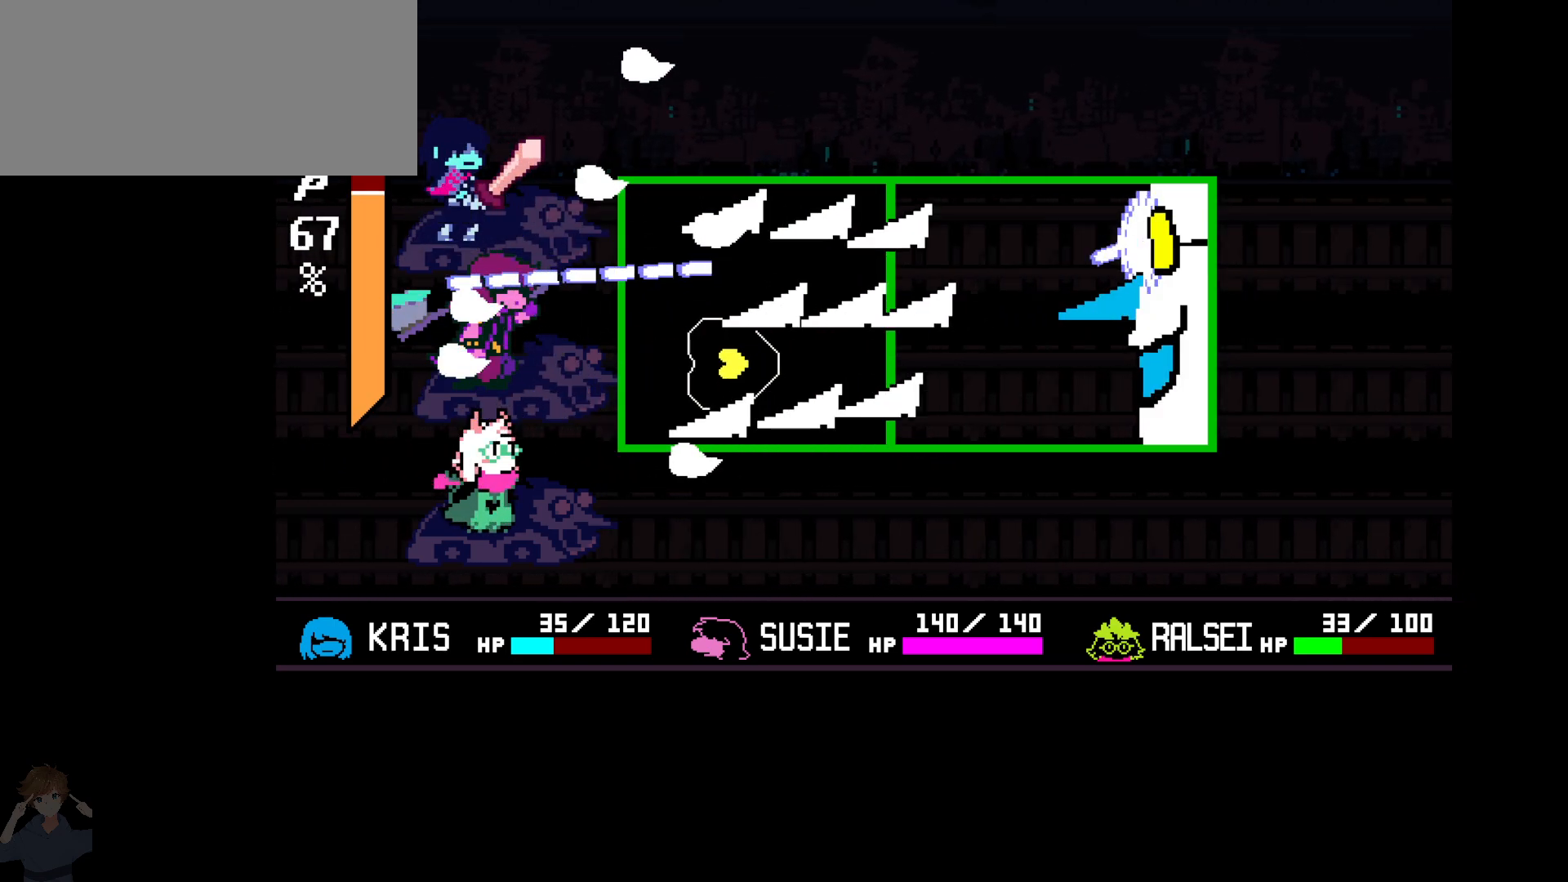
{"keys": ["left"], "events": [[200, "right", "down"], [417, "right", "up"], [467, "left", "down"]]}
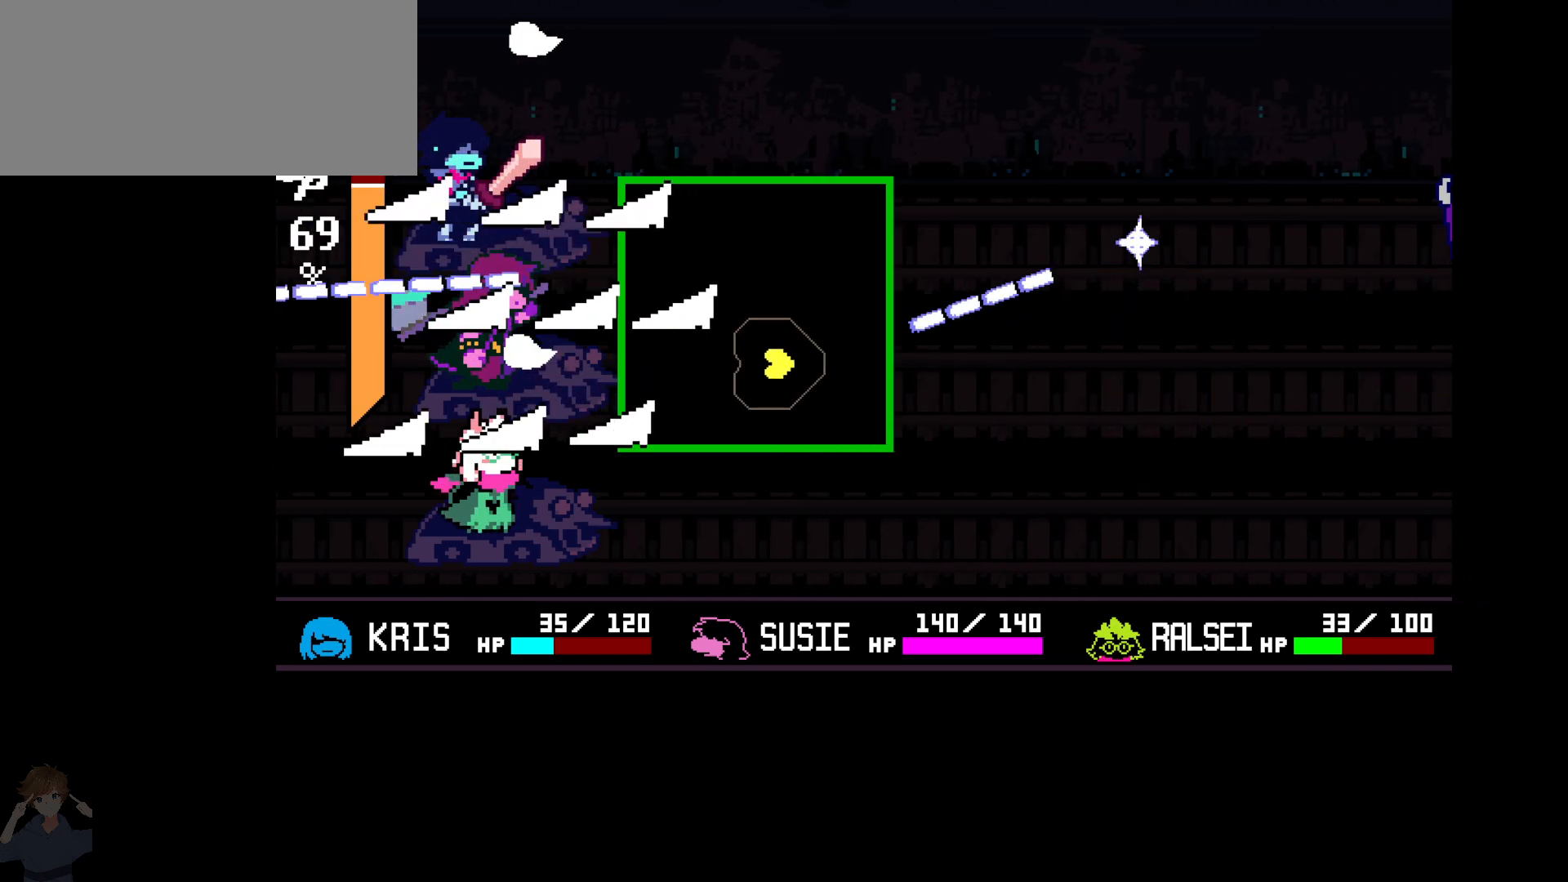
{"keys": [], "events": [[200, "up", "down"], [300, "left", "up"], [433, "up", "up"]]}
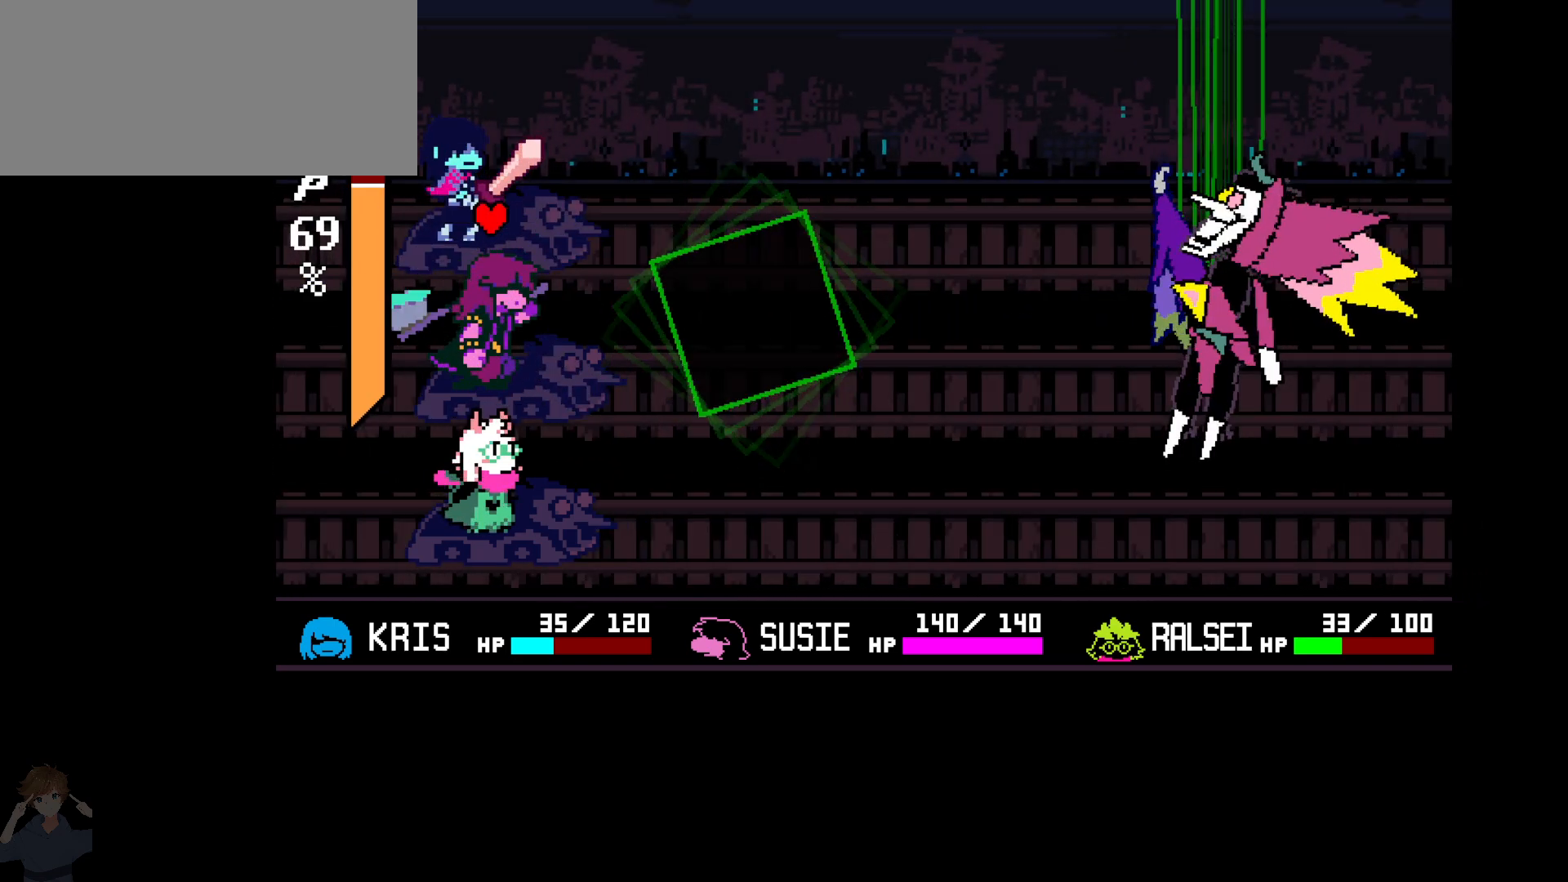
{"keys": [], "events": []}
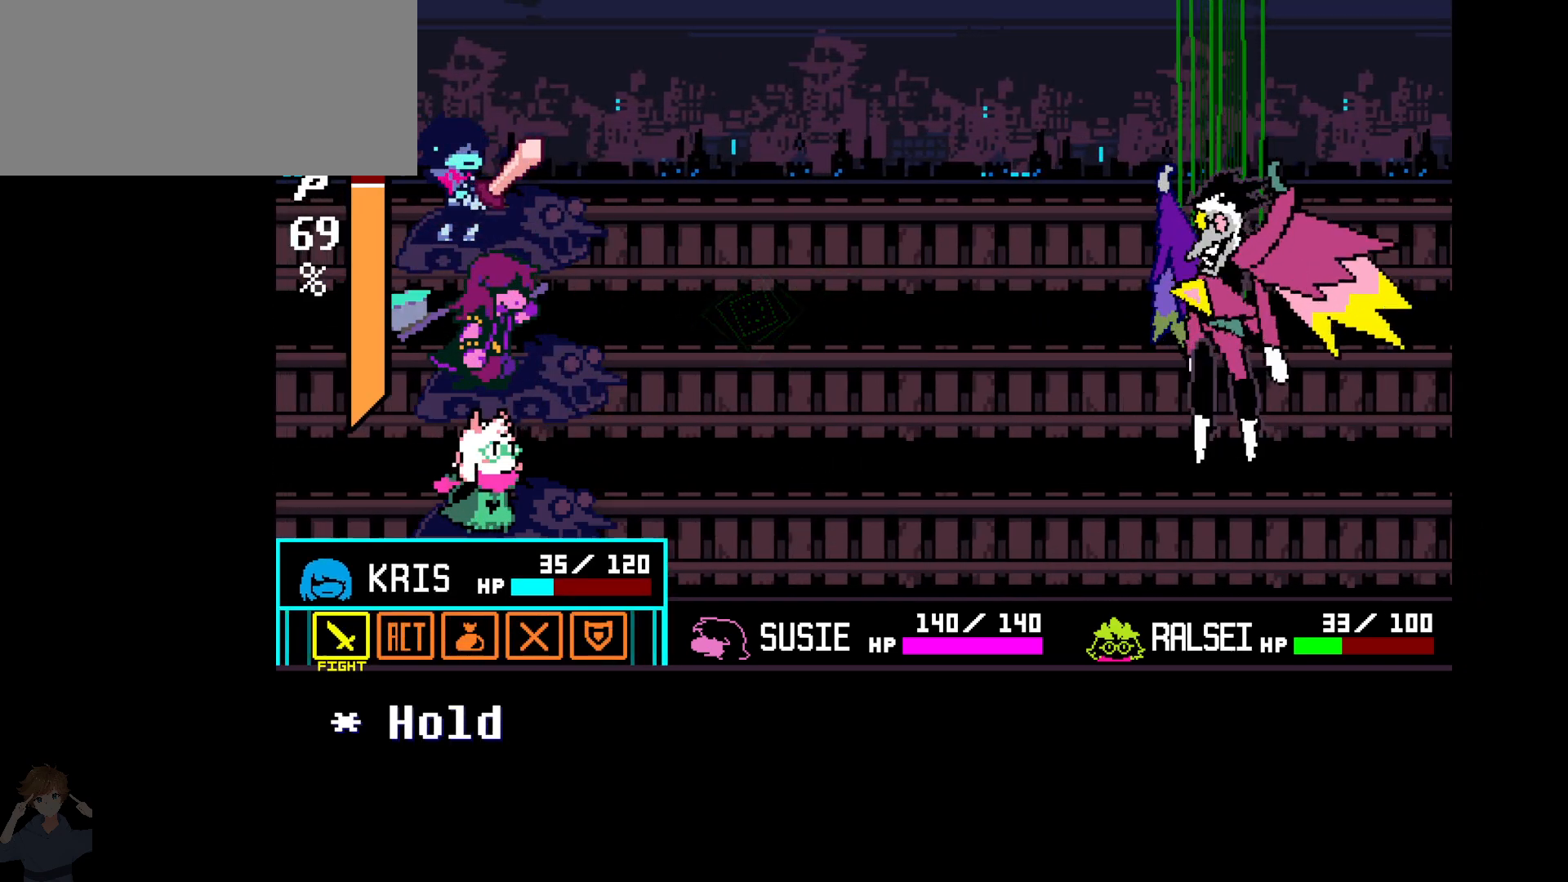
{"keys": ["down"], "events": [[50, "right", "down"], [183, "right", "up"], [183, "z", "down"], [283, "z", "up"], [333, "z", "down"], [417, "down", "down"], [417, "z", "up"]]}
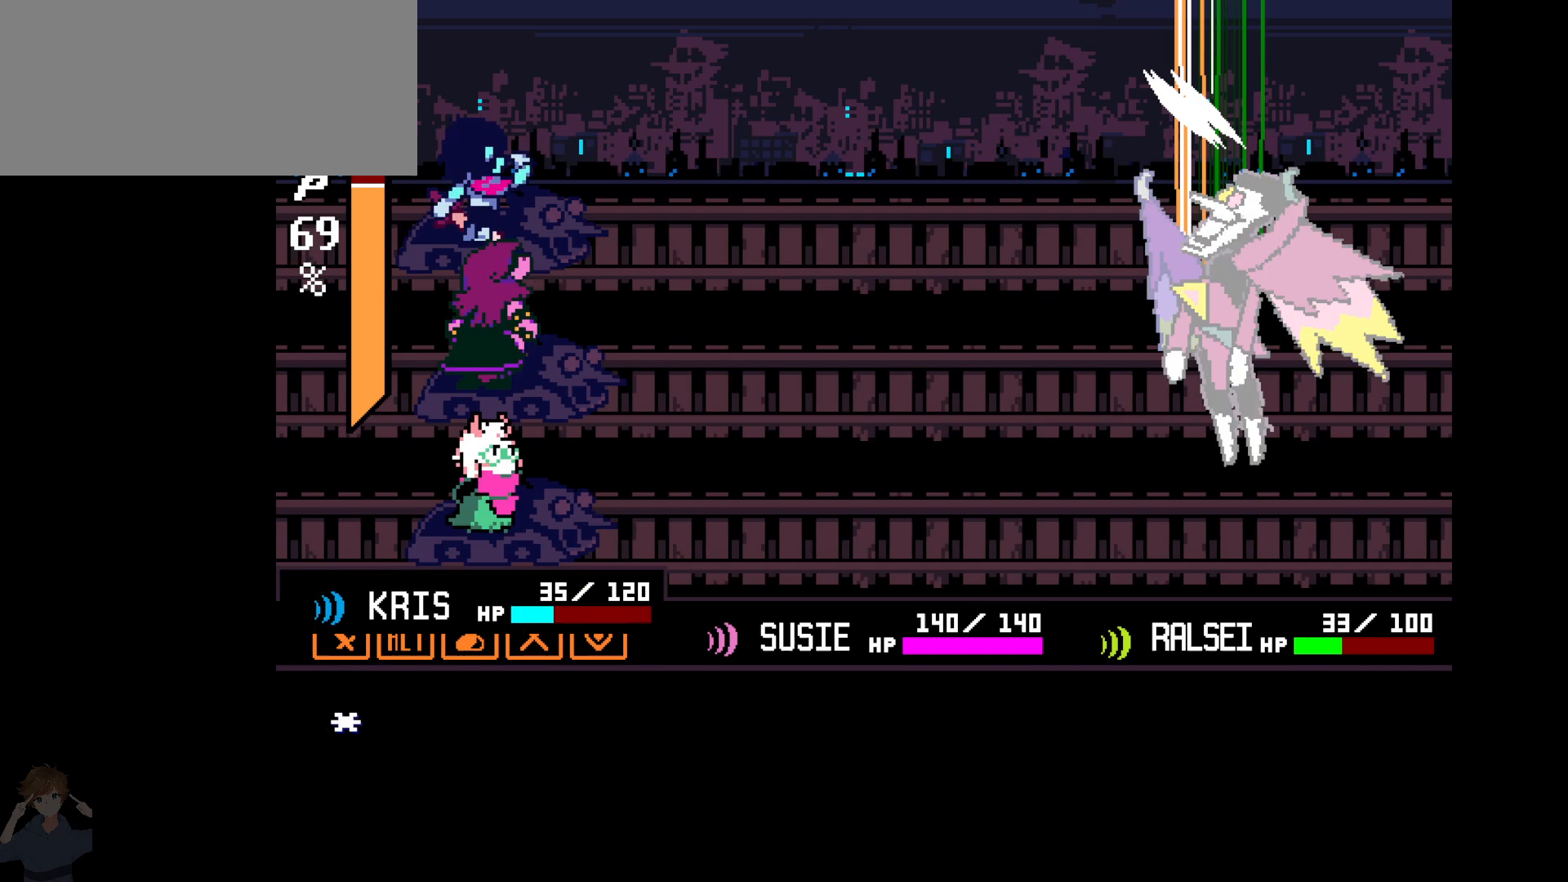
{"keys": ["c"], "events": [[17, "down", "up"], [17, "z", "down"], [117, "c", "down"], [117, "z", "up"]]}
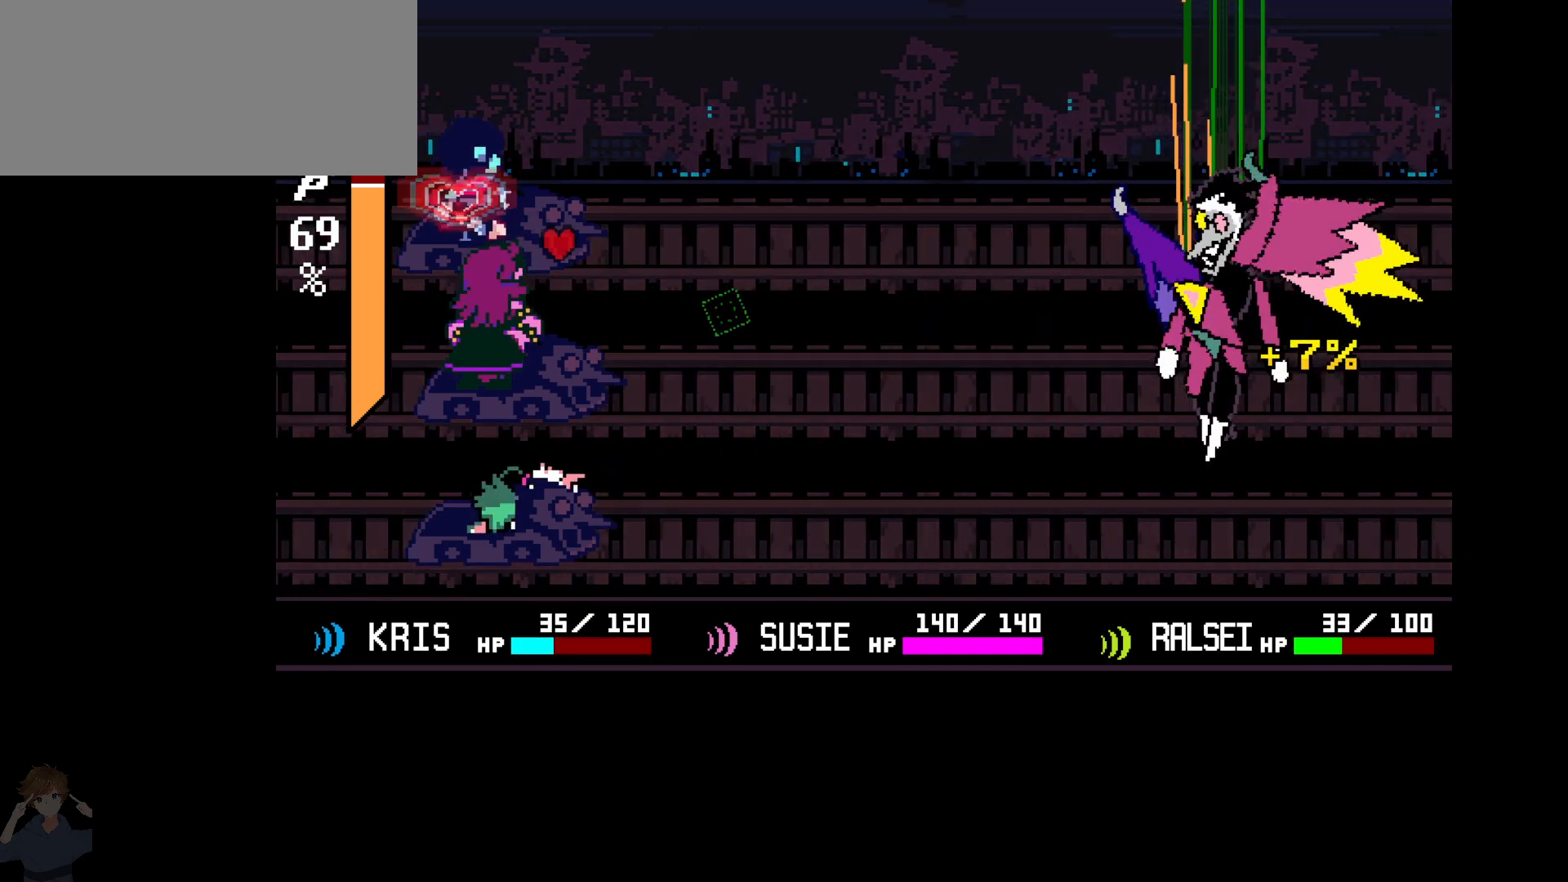
{"keys": ["left"], "events": [[417, "c", "up"], [500, "left", "down"]]}
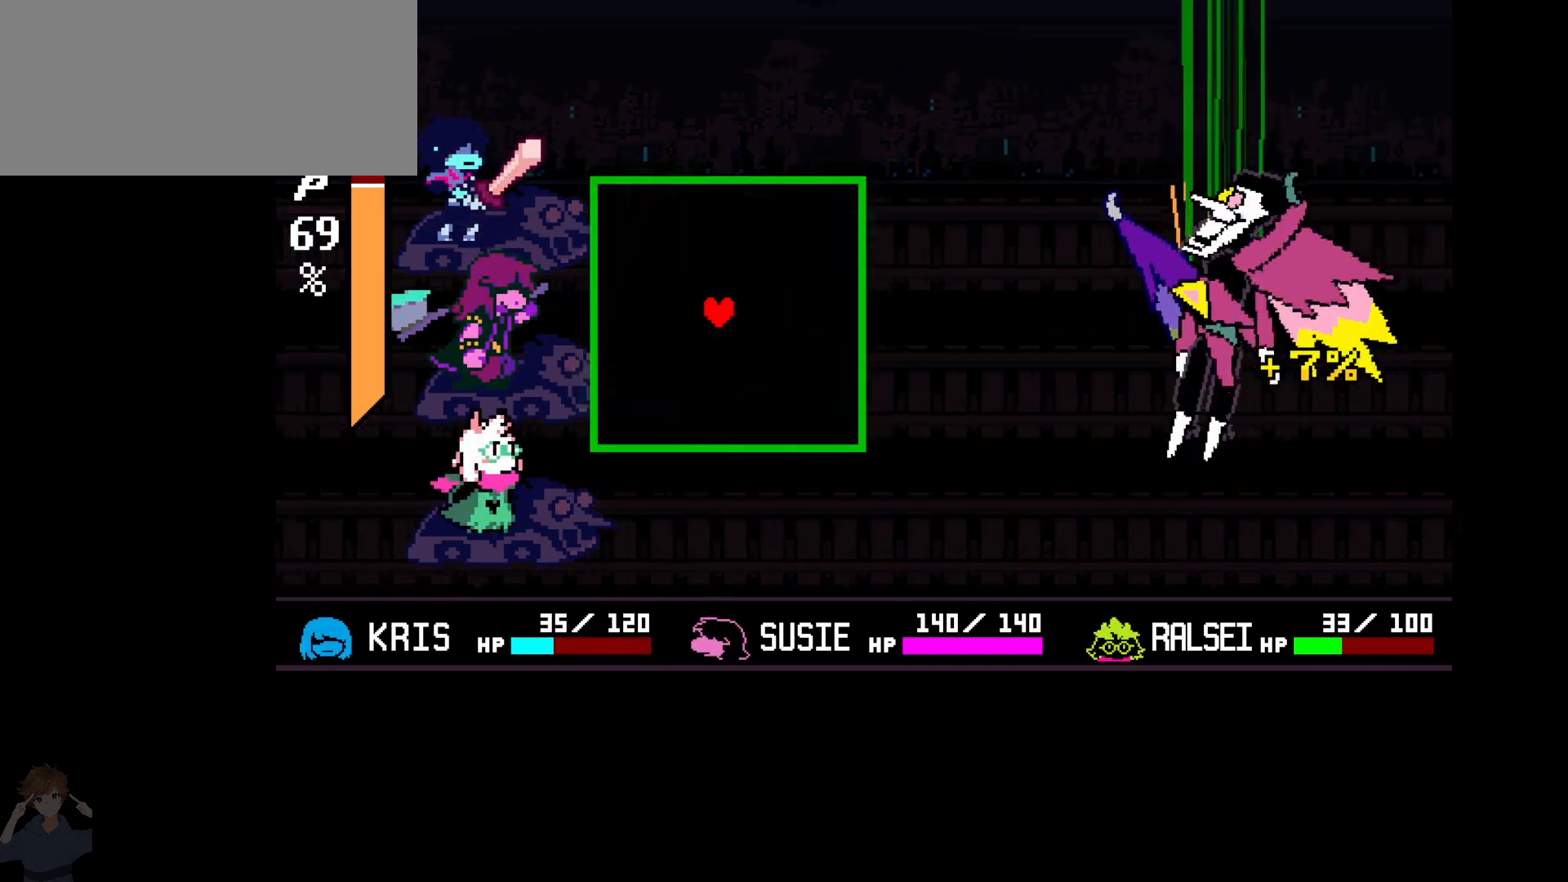
{"keys": ["left"], "events": []}
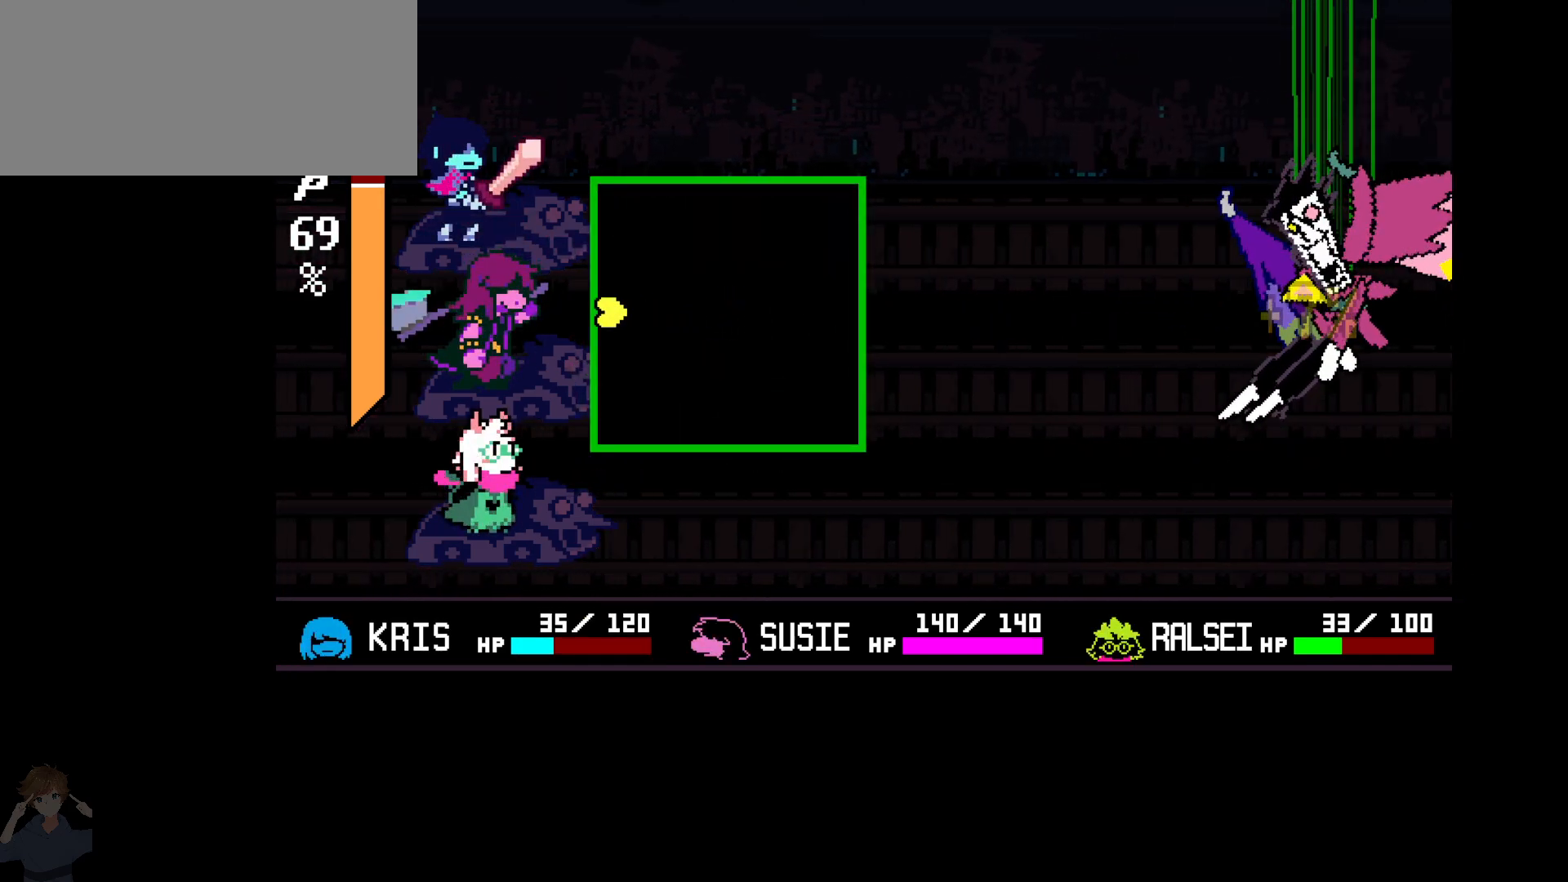
{"keys": [], "events": [[17, "left", "up"]]}
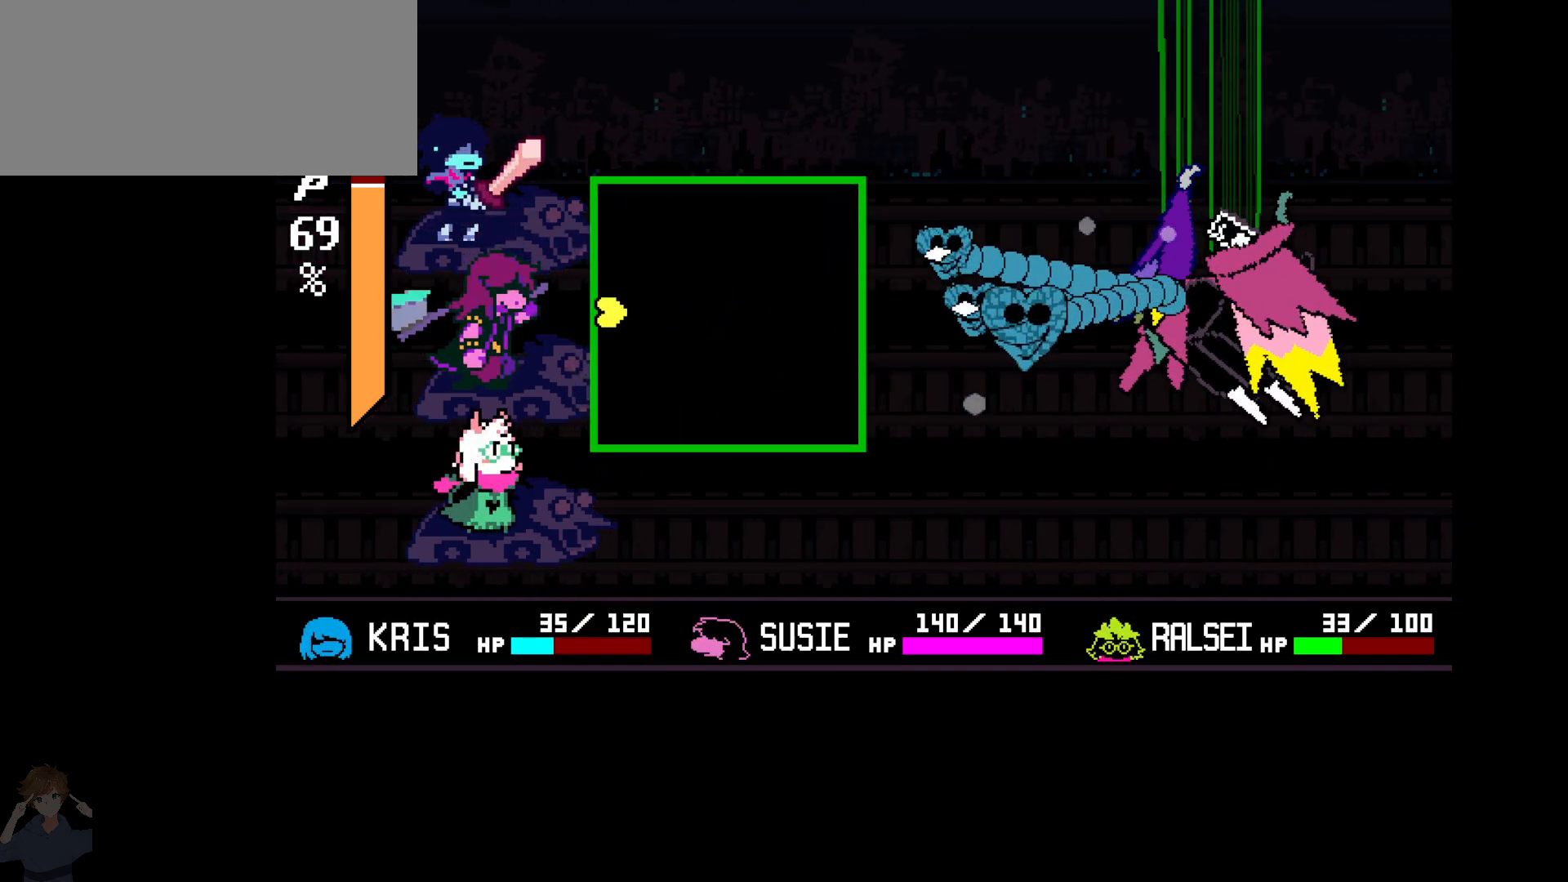
{"keys": [], "events": []}
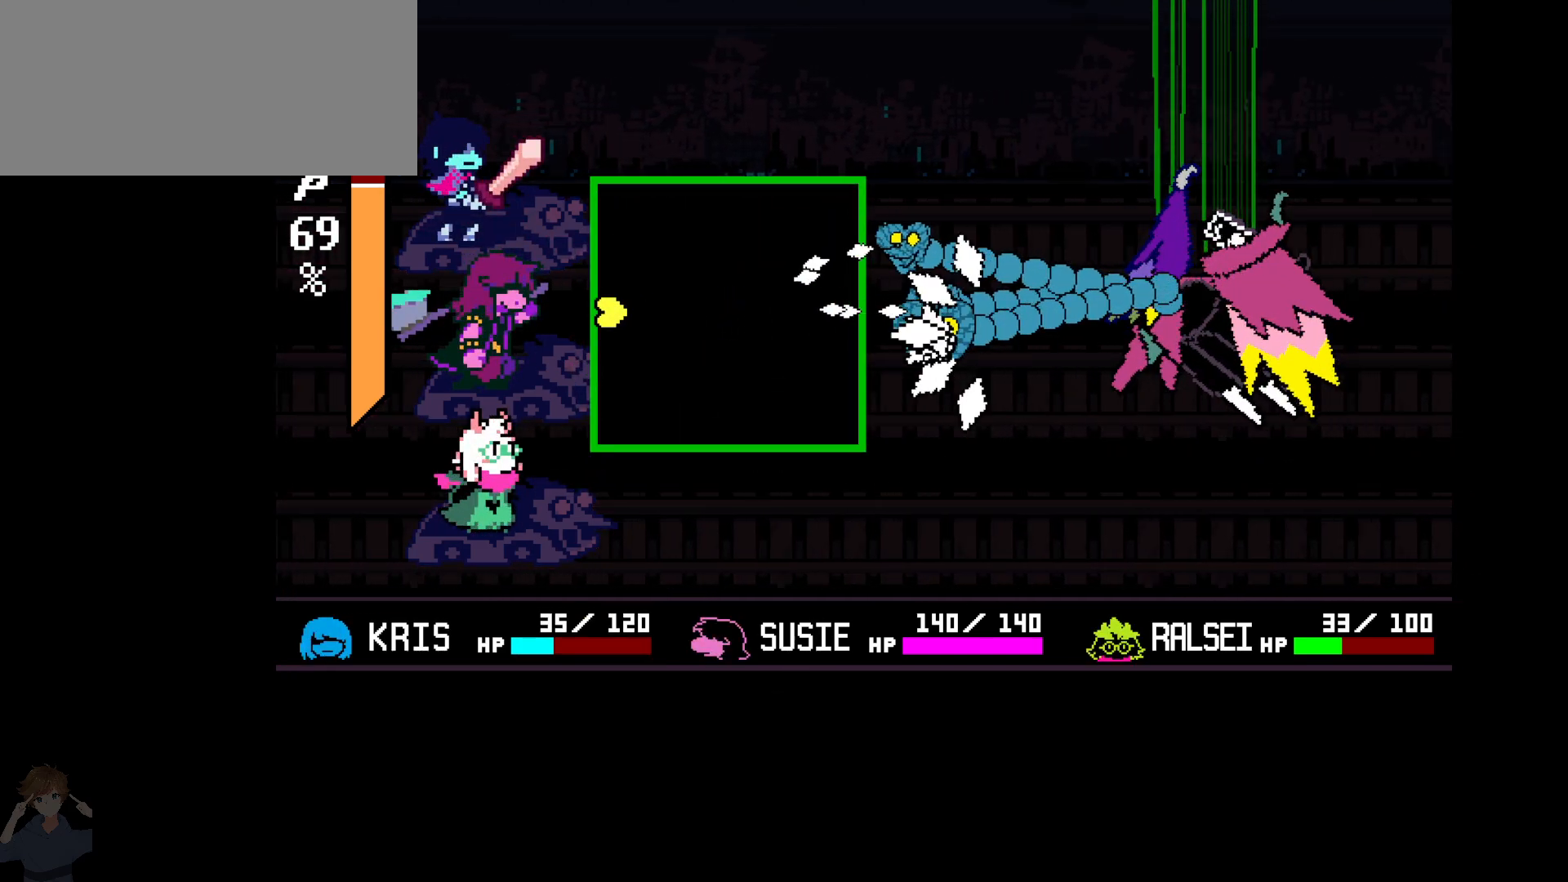
{"keys": [], "events": [[50, "up", "down"], [283, "up", "up"], [383, "up", "down"], [467, "up", "up"]]}
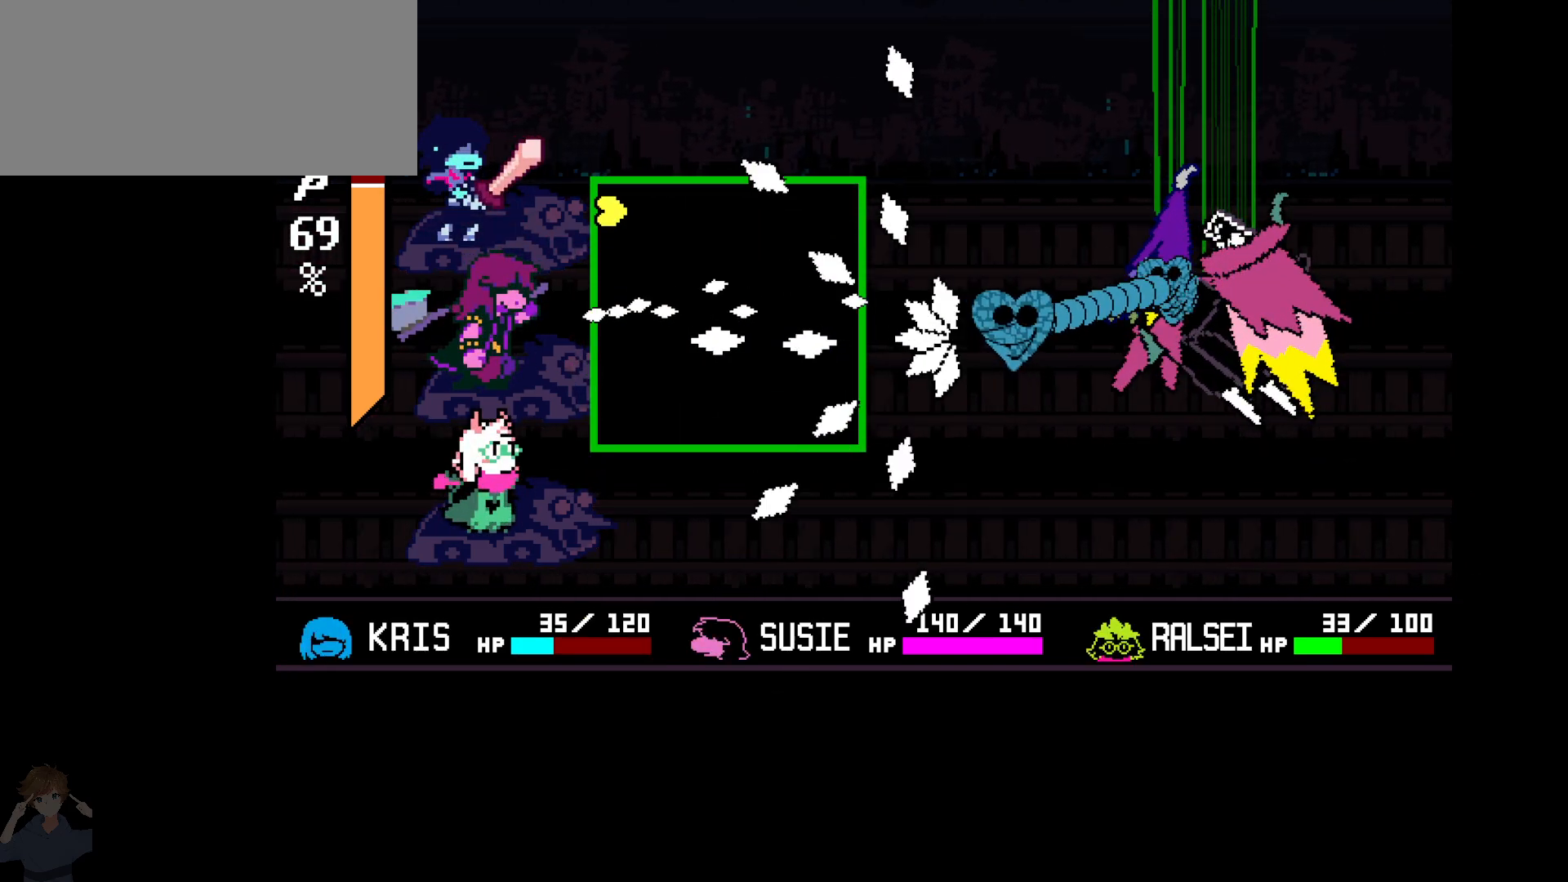
{"keys": ["up"], "events": [[300, "down", "down"], [483, "down", "up"], [483, "up", "down"]]}
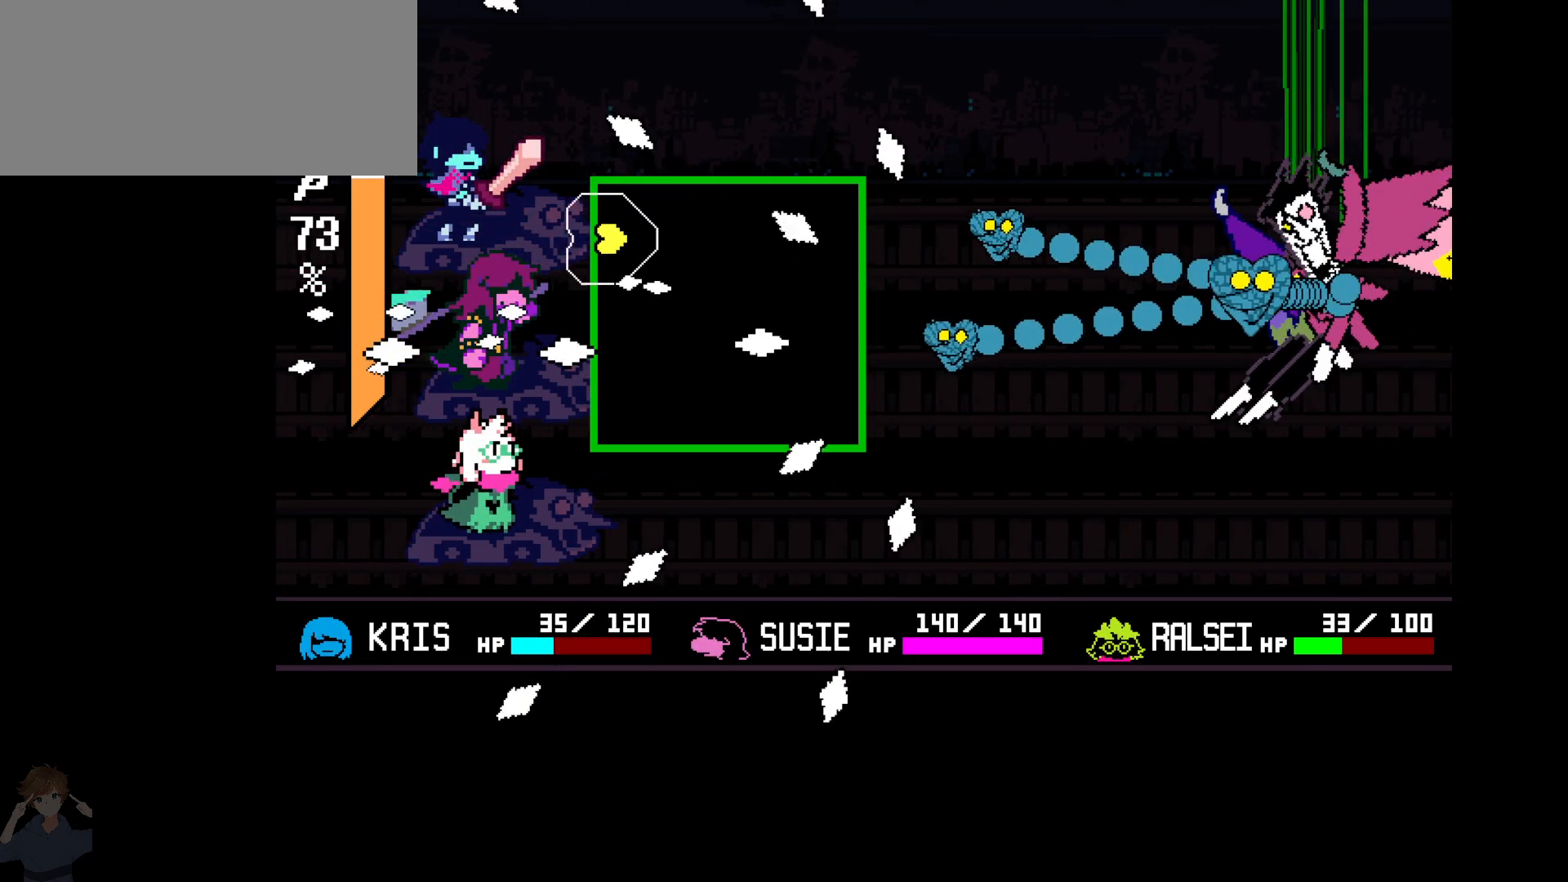
{"keys": ["down", "left"], "events": [[33, "right", "down"], [133, "down", "down"], [133, "up", "up"], [233, "right", "up"], [317, "down", "up"], [317, "right", "down"], [400, "down", "down"], [400, "right", "up"], [450, "left", "down"]]}
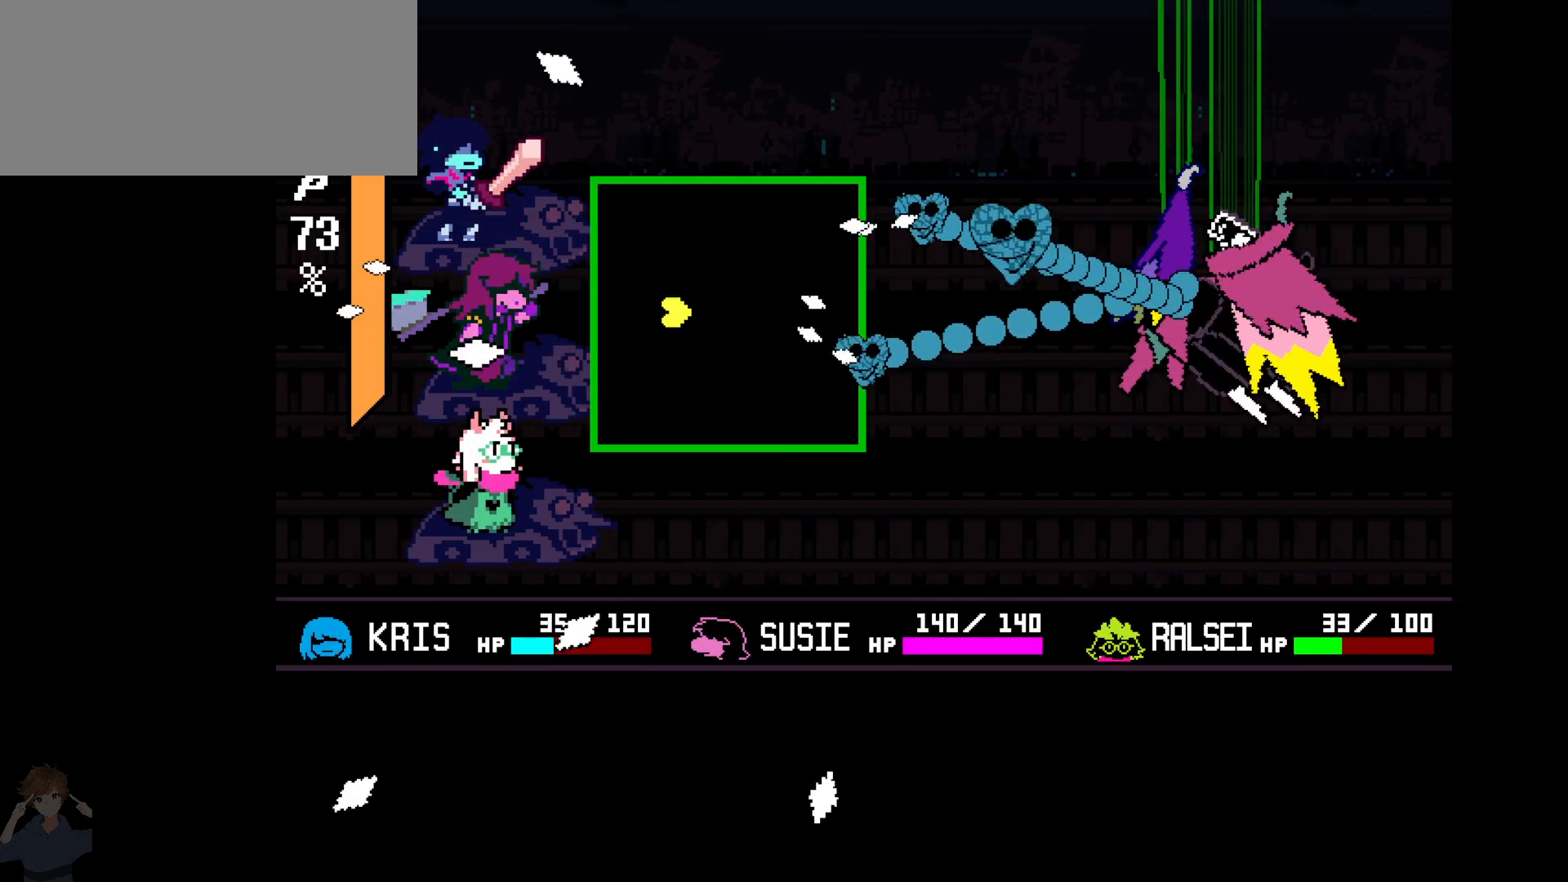
{"keys": [], "events": [[383, "down", "up"], [383, "left", "up"]]}
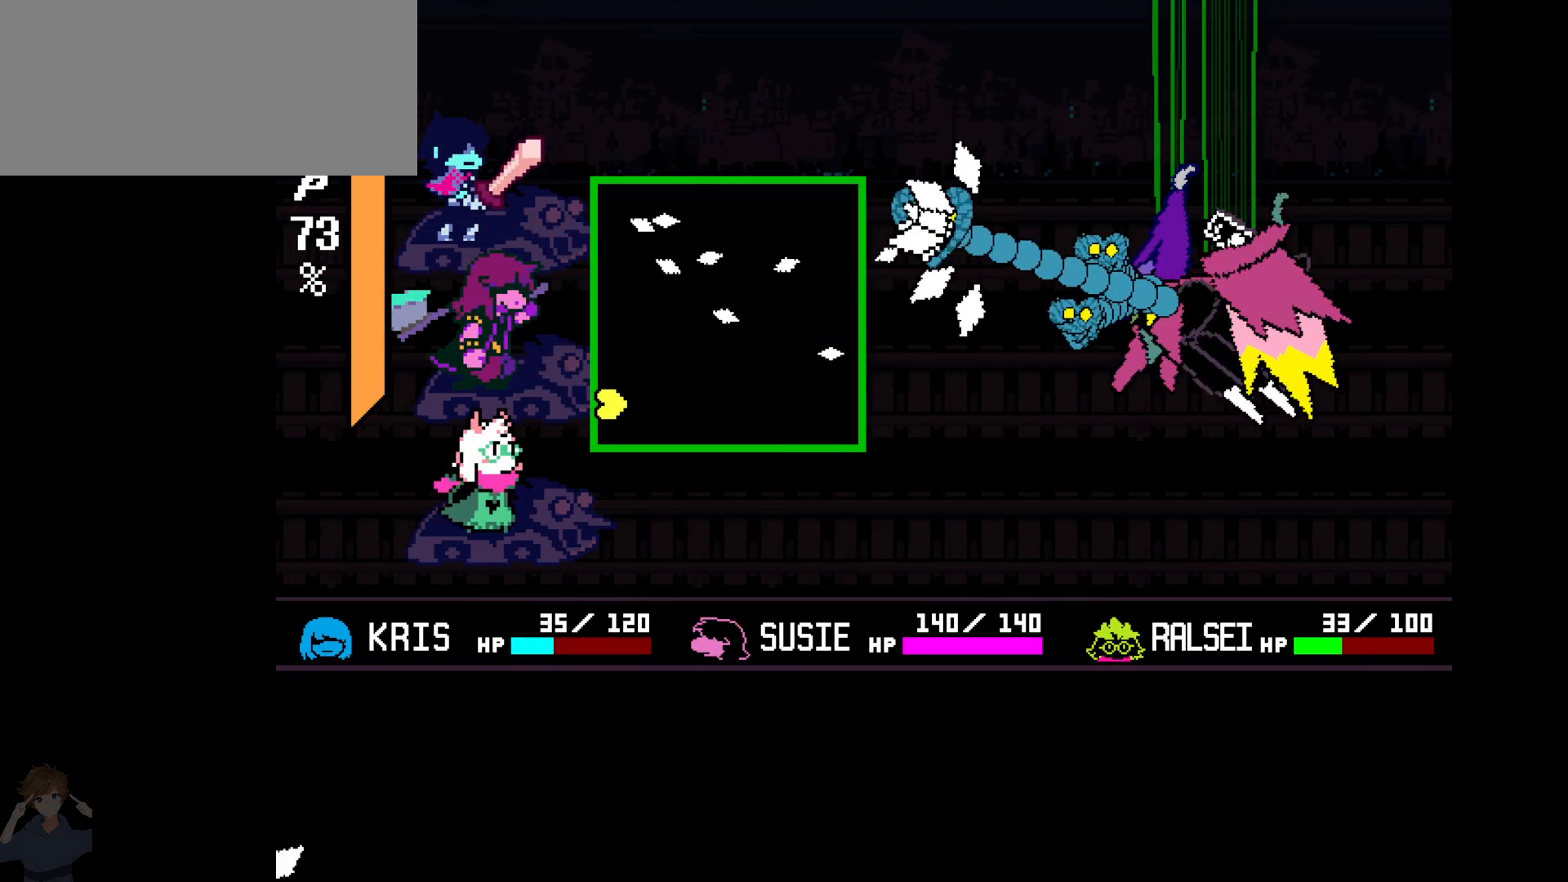
{"keys": ["left", "up"], "events": [[17, "right", "down"], [67, "down", "down"], [250, "down", "up"], [300, "right", "up"], [500, "left", "down"], [500, "up", "down"]]}
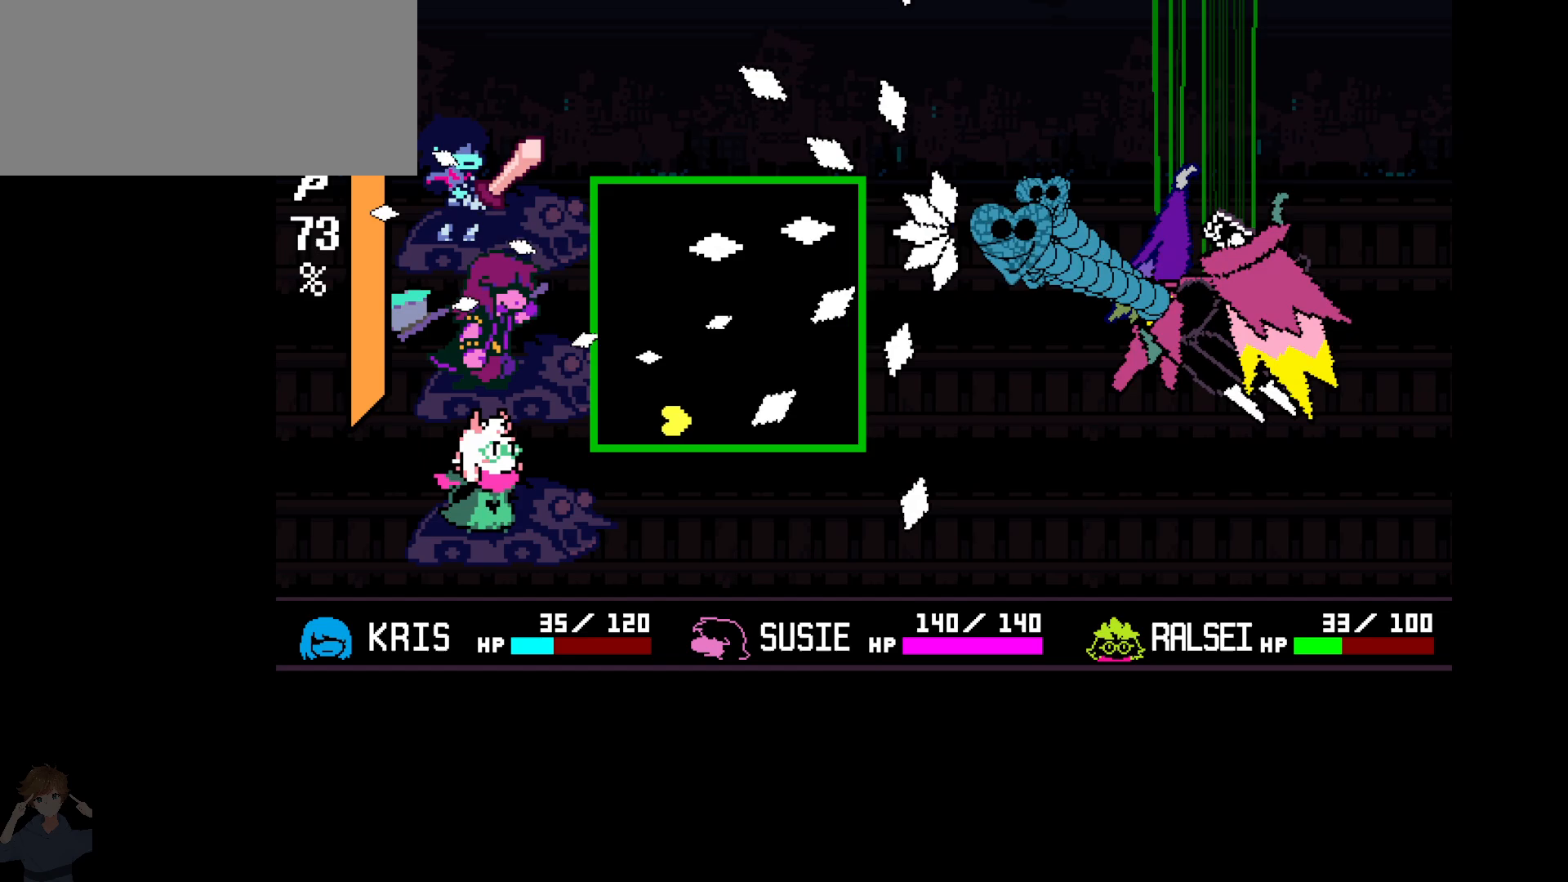
{"keys": [], "events": [[133, "left", "up"], [133, "up", "up"], [317, "up", "down"], [367, "left", "down"], [417, "left", "up"], [417, "up", "up"]]}
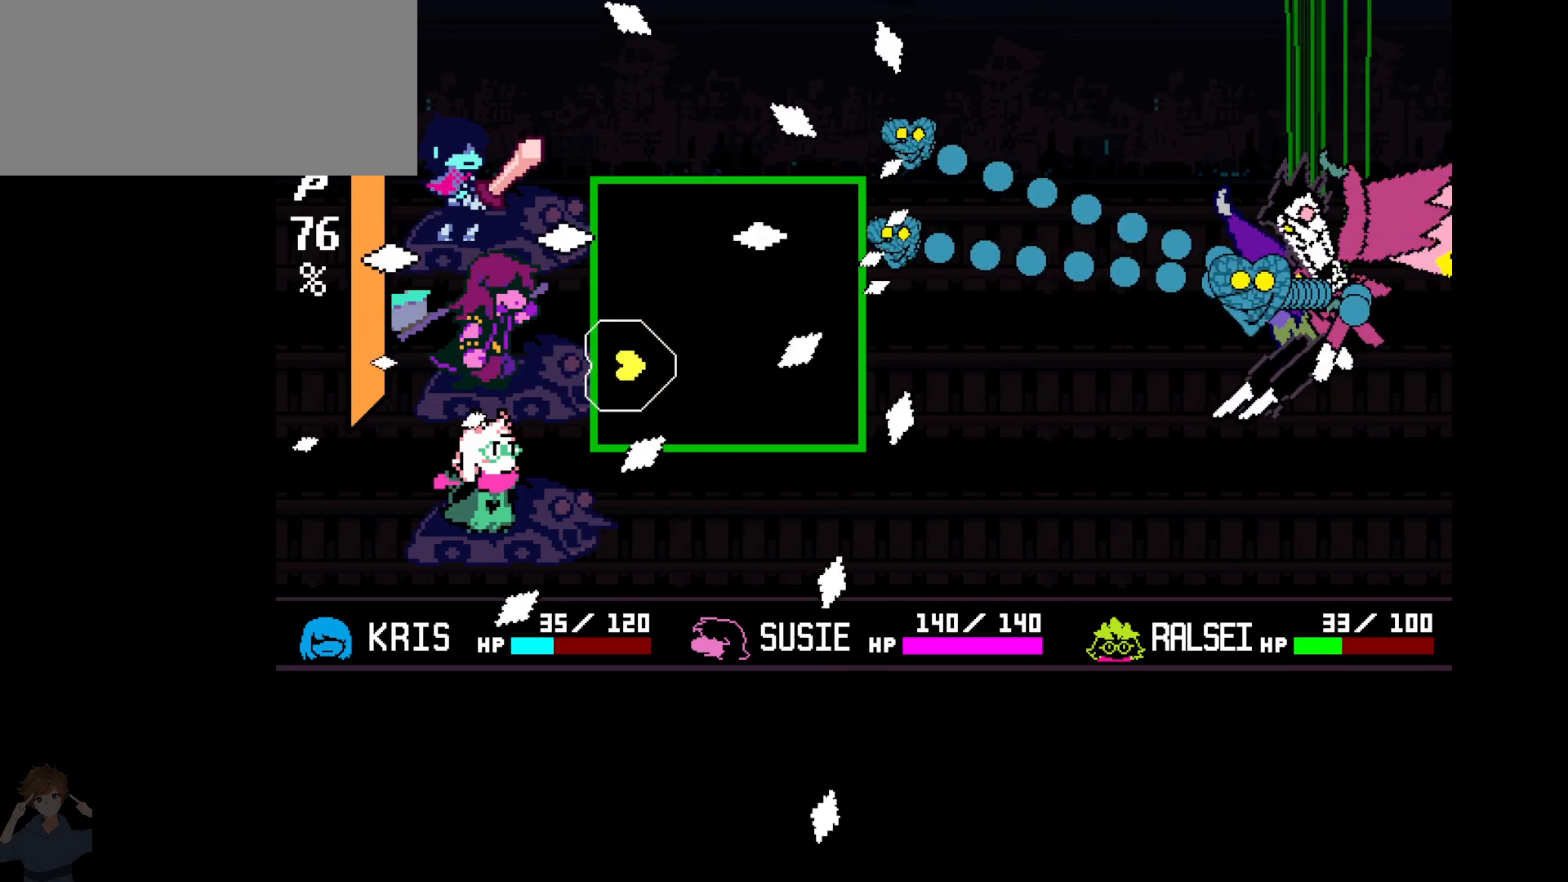
{"keys": [], "events": [[333, "up", "down"], [467, "up", "up"]]}
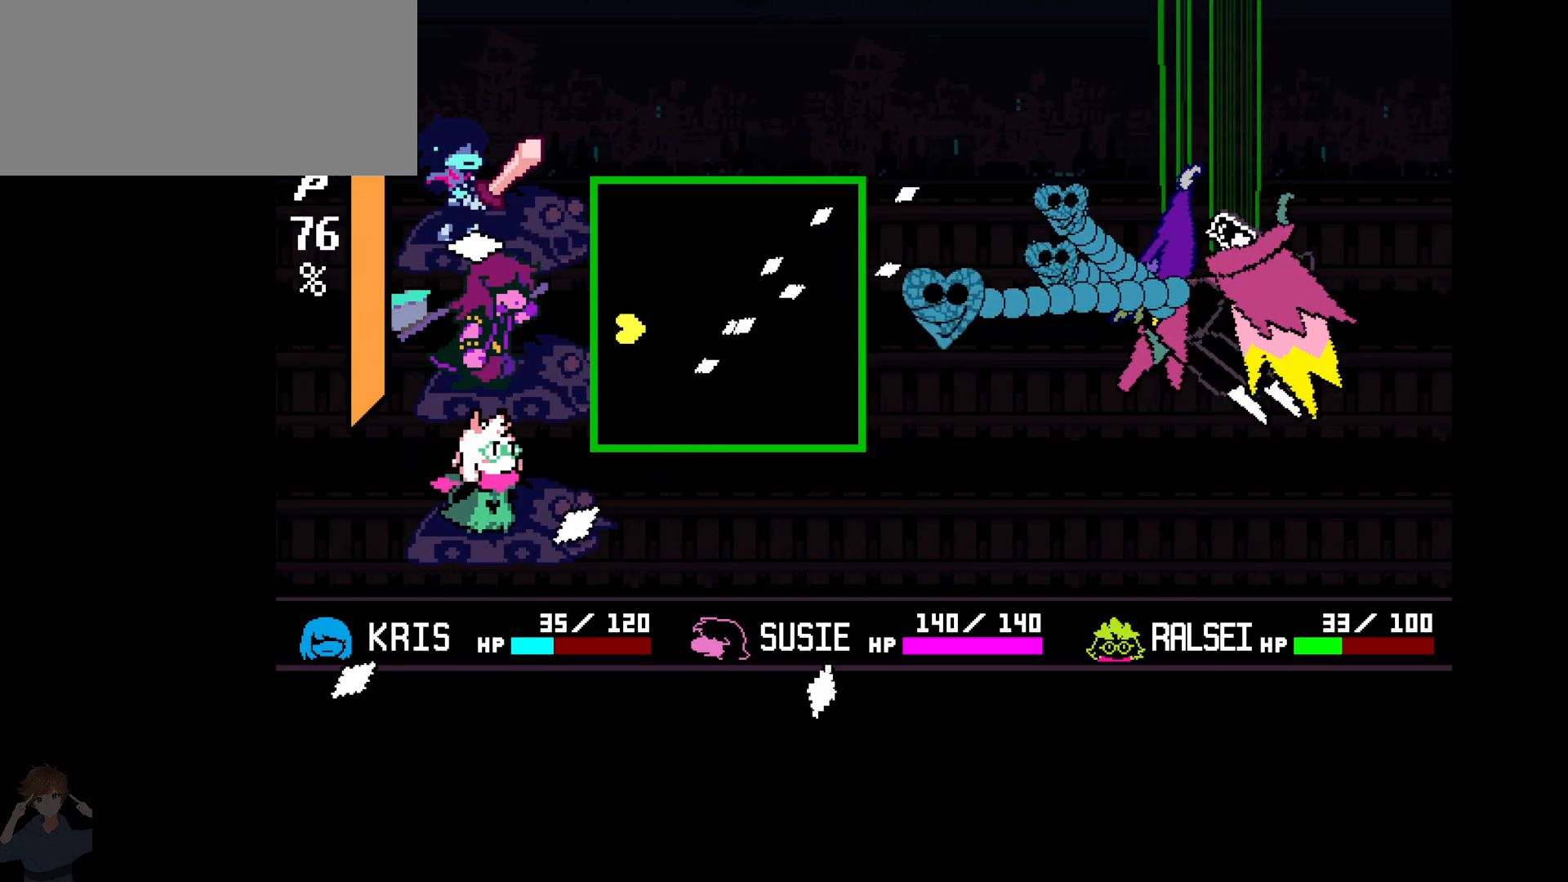
{"keys": [], "events": [[17, "up", "down"], [117, "up", "up"], [167, "up", "down"], [450, "up", "up"]]}
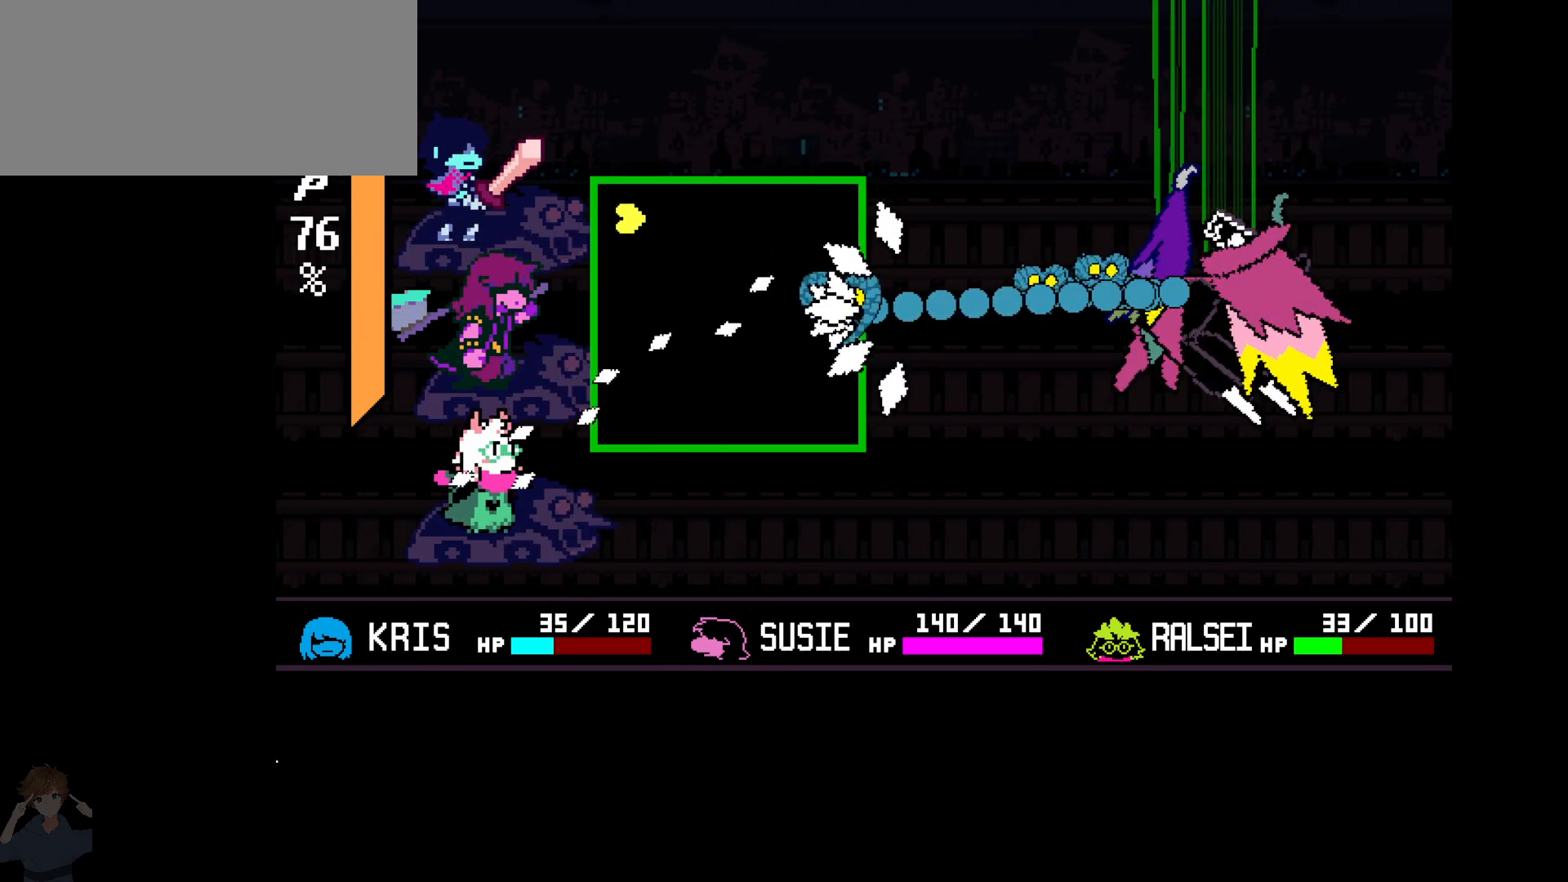
{"keys": ["down"], "events": [[217, "down", "down"], [267, "down", "up"], [467, "down", "down"]]}
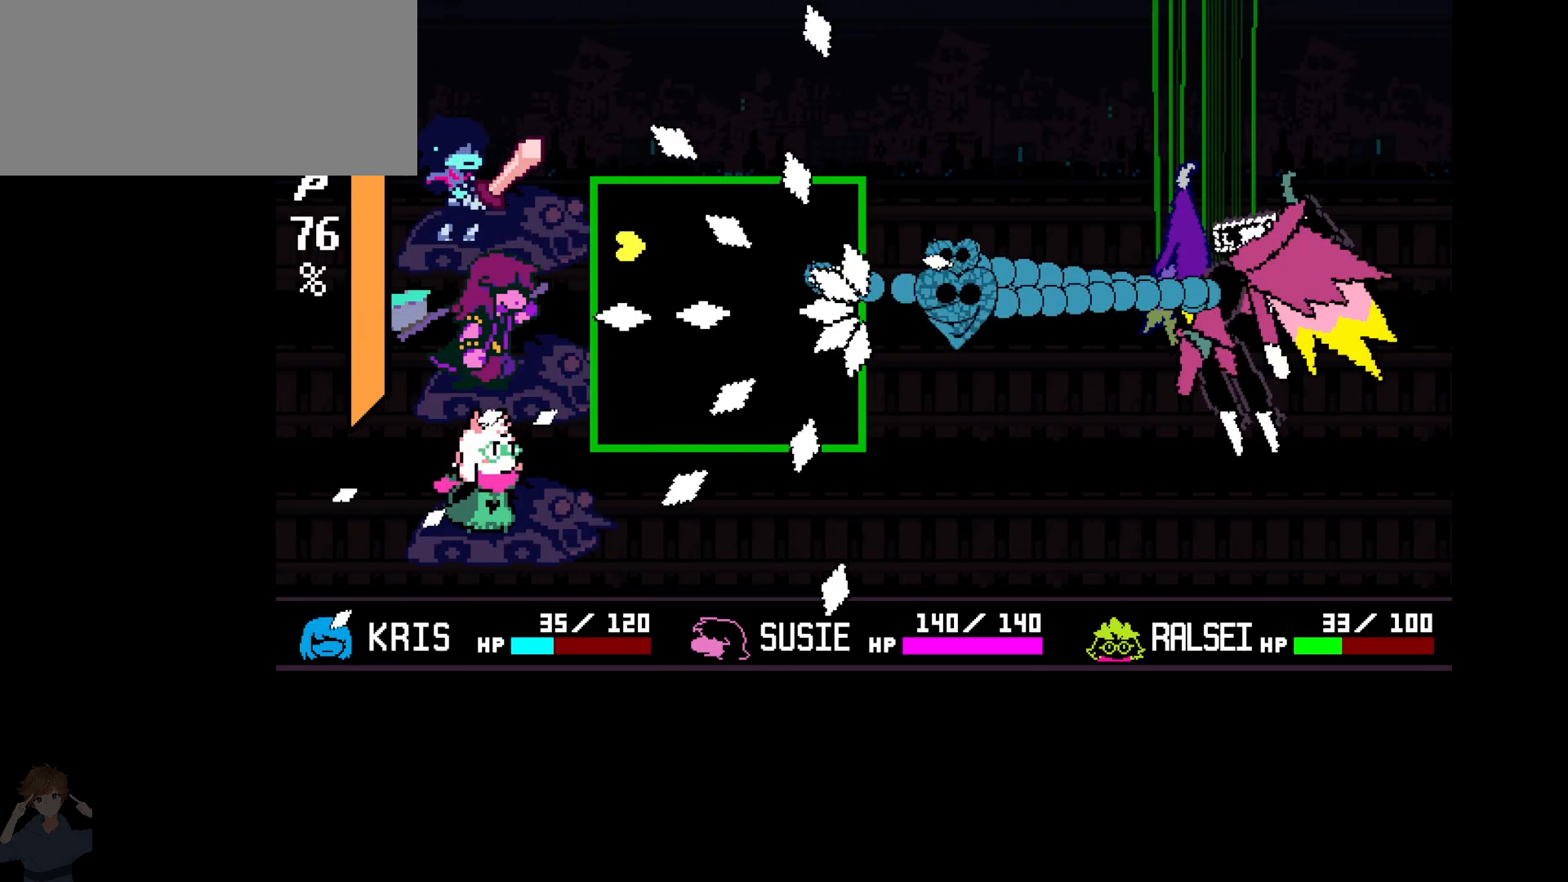
{"keys": [], "events": [[50, "down", "up"], [350, "down", "down"], [383, "down", "up"]]}
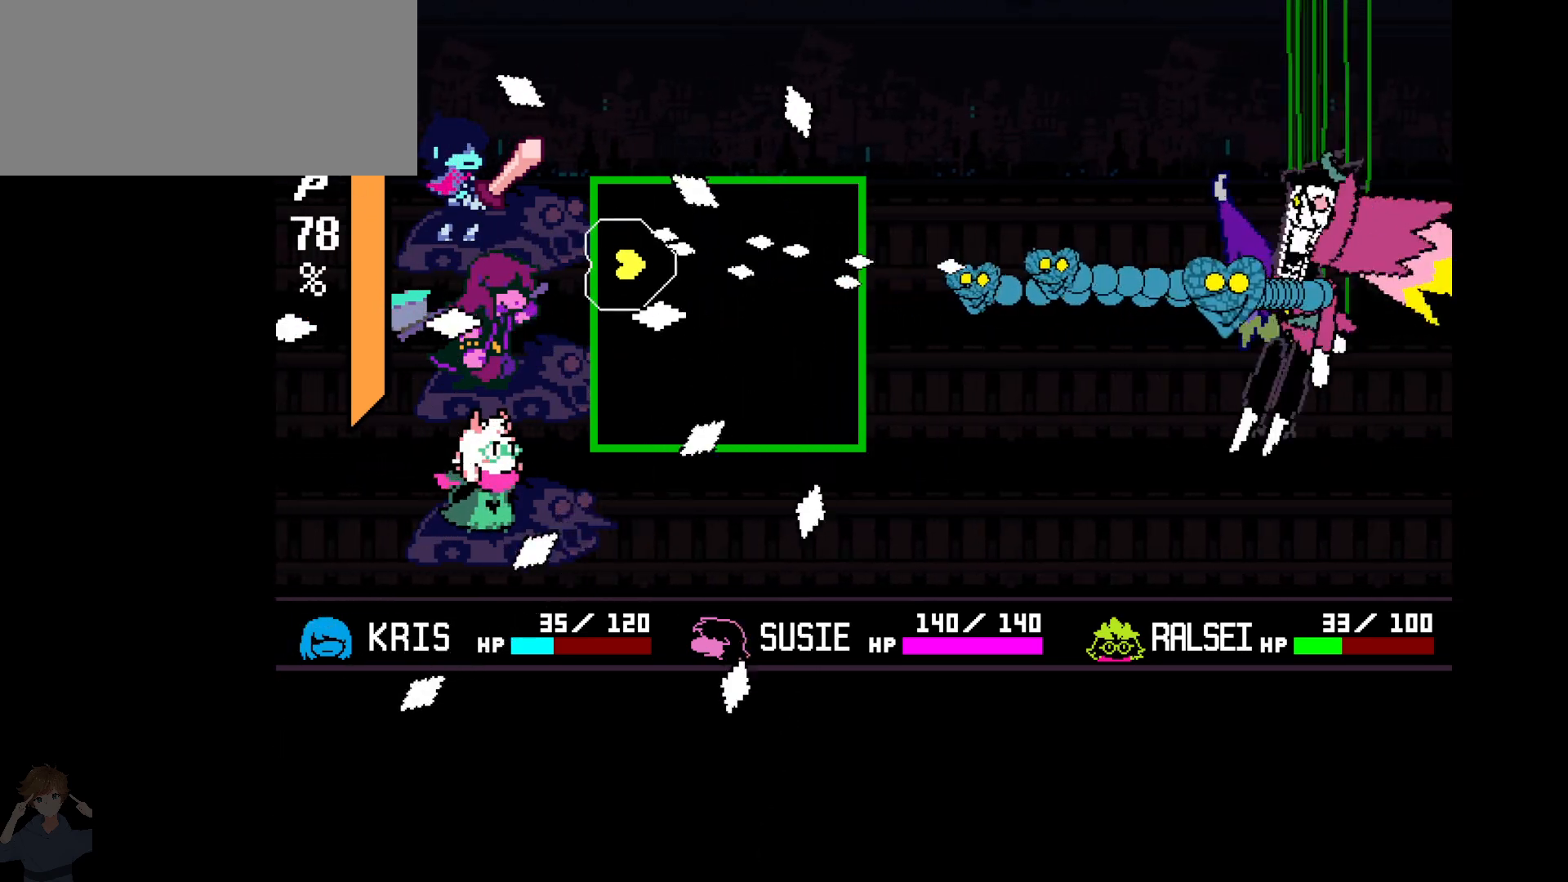
{"keys": ["down", "left"], "events": [[33, "down", "down"], [33, "right", "down"], [267, "right", "up"], [317, "down", "up"], [400, "down", "down"], [400, "left", "down"]]}
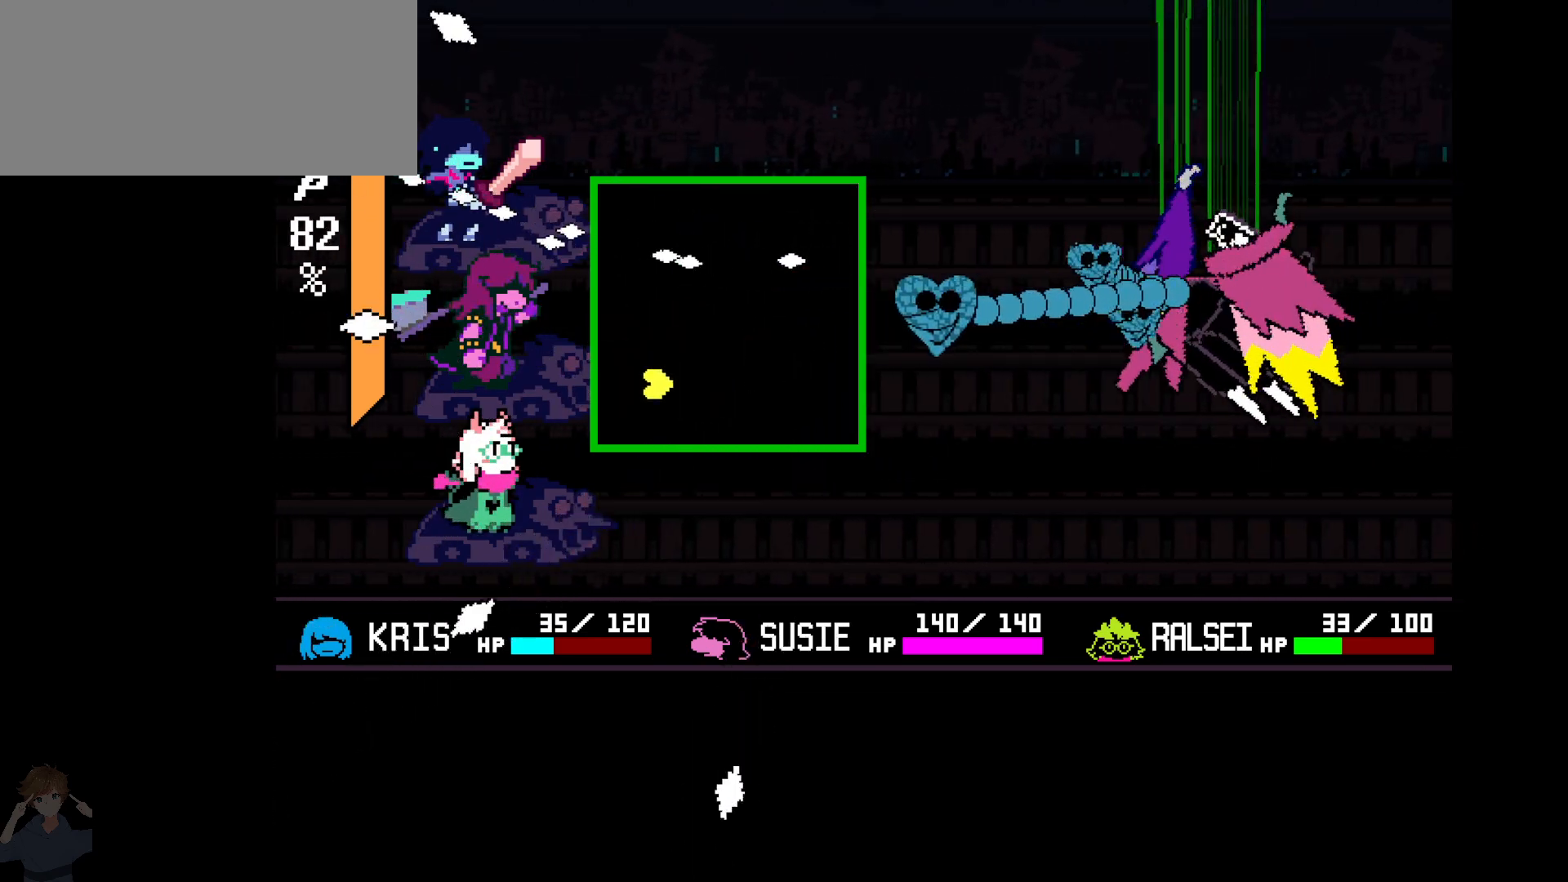
{"keys": ["up"], "events": [[100, "down", "up"], [100, "left", "up"], [483, "up", "down"]]}
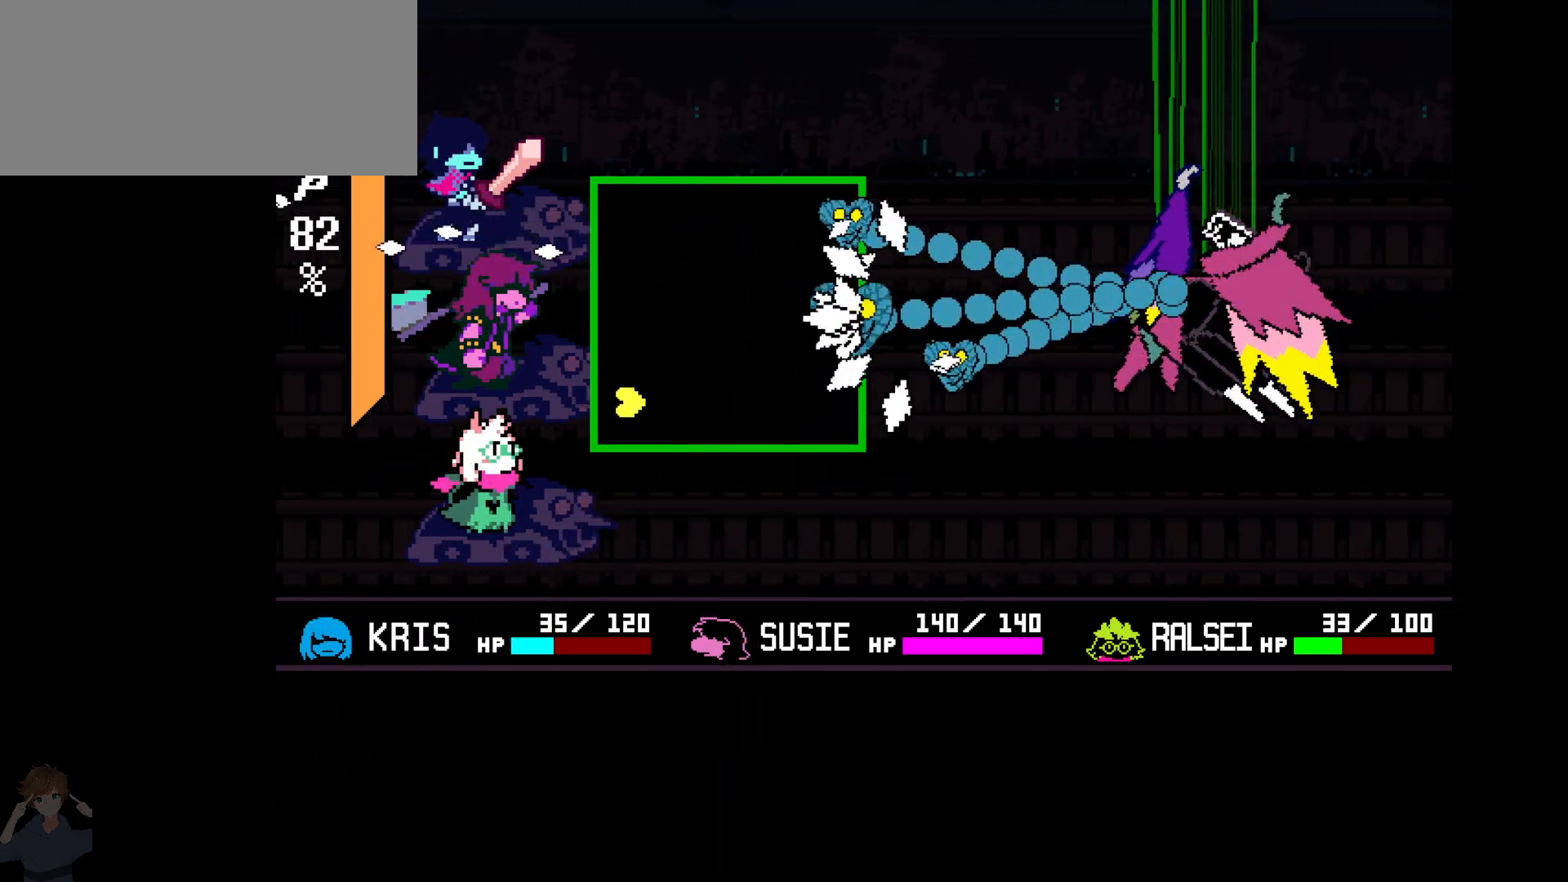
{"keys": [], "events": [[67, "left", "down"], [150, "up", "up"], [200, "up", "down"], [300, "left", "up"], [483, "up", "up"]]}
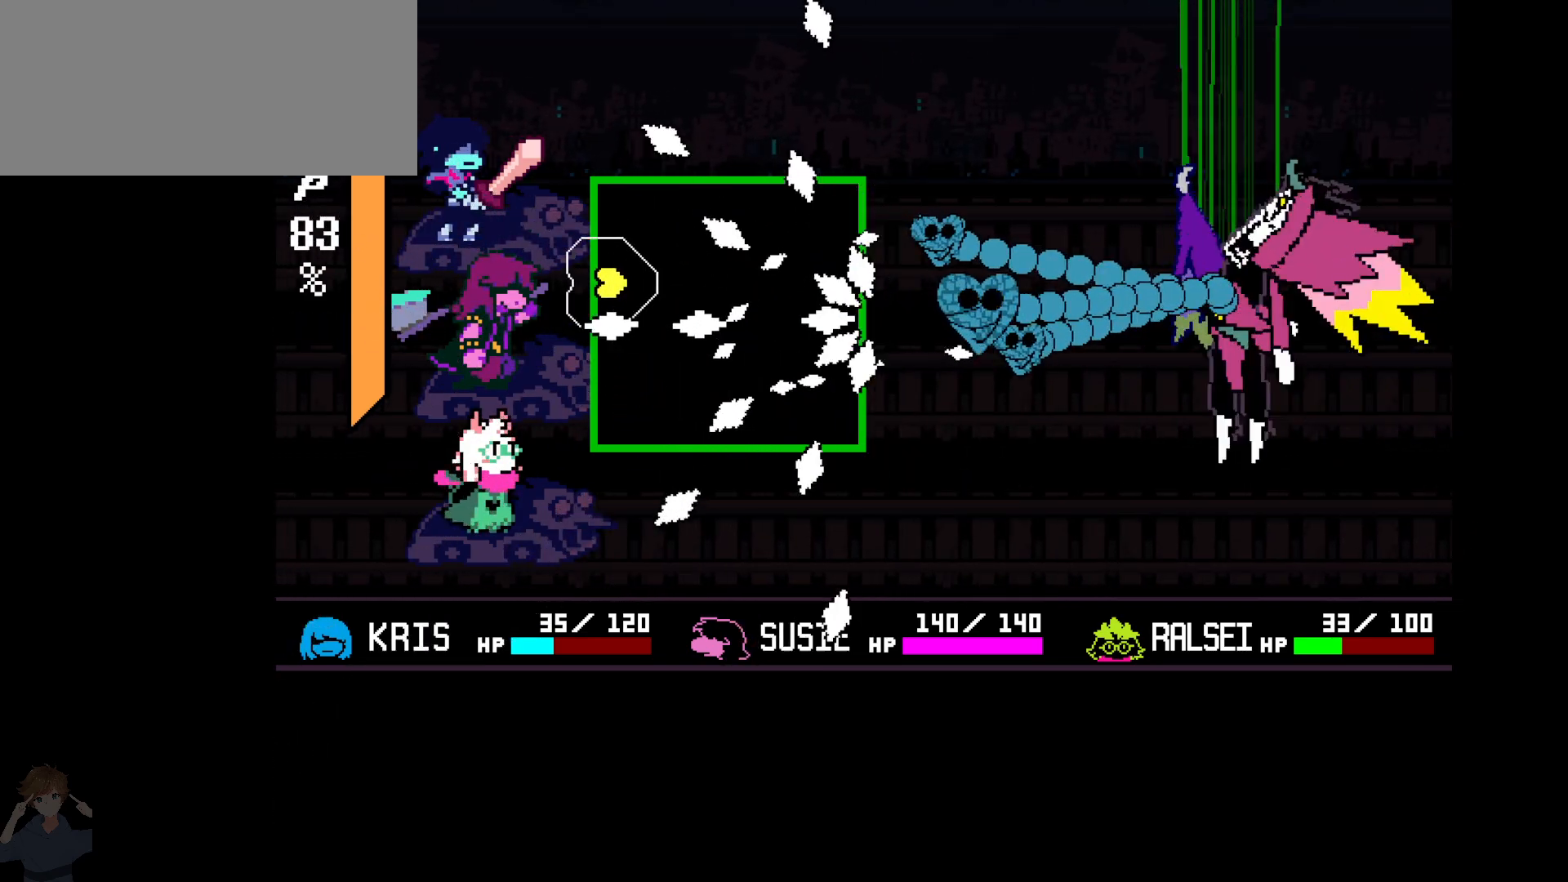
{"keys": ["up"], "events": [[367, "up", "down"], [450, "up", "up"], [500, "up", "down"]]}
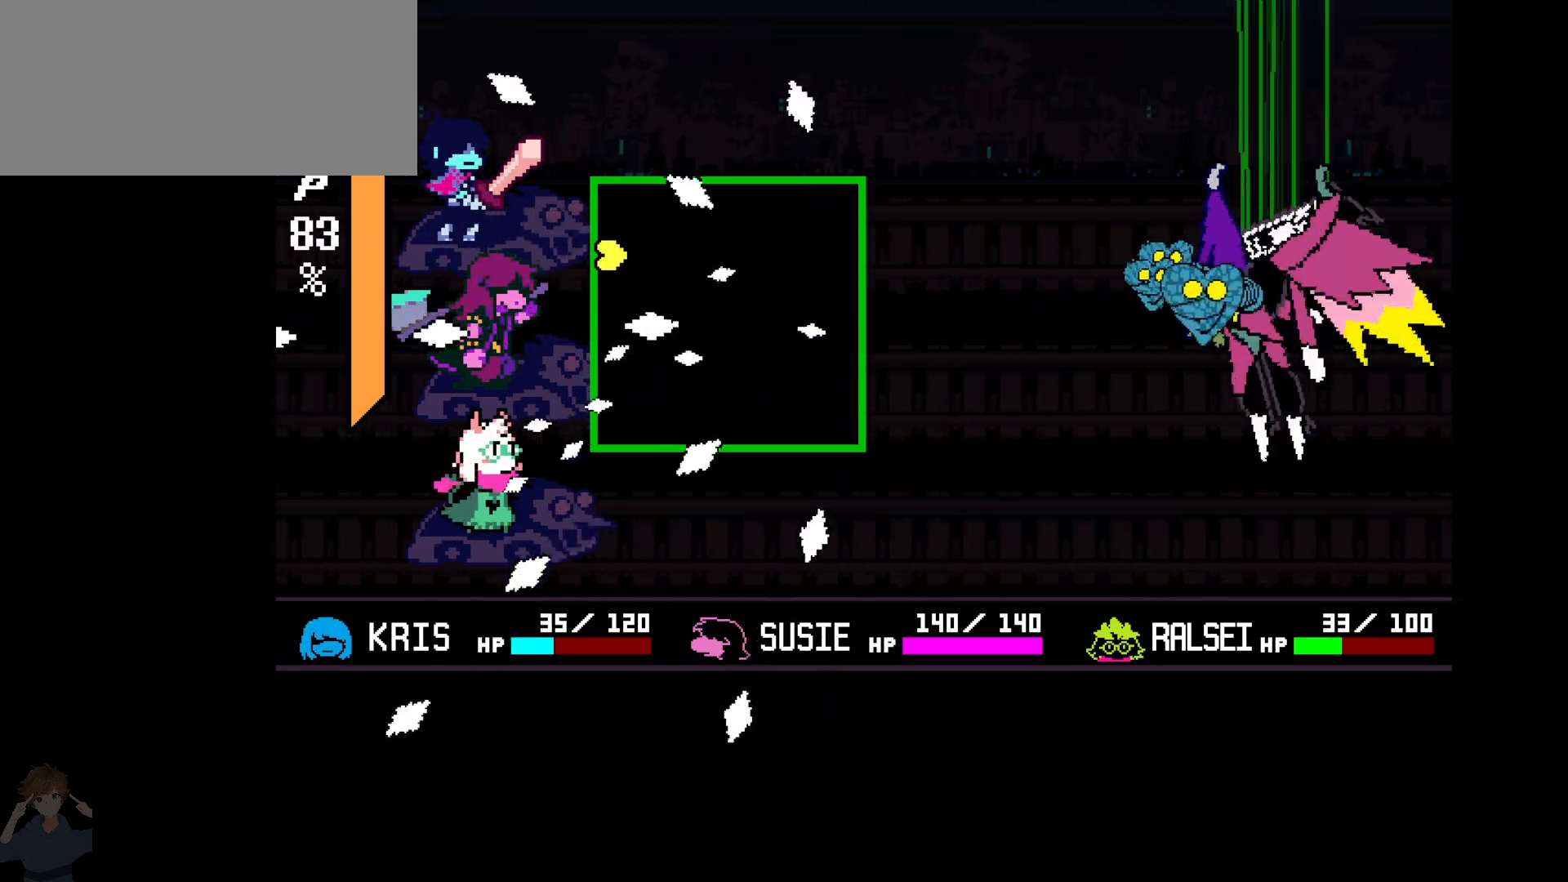
{"keys": ["down", "right"], "events": [[200, "up", "up"], [283, "right", "down"], [333, "down", "down"]]}